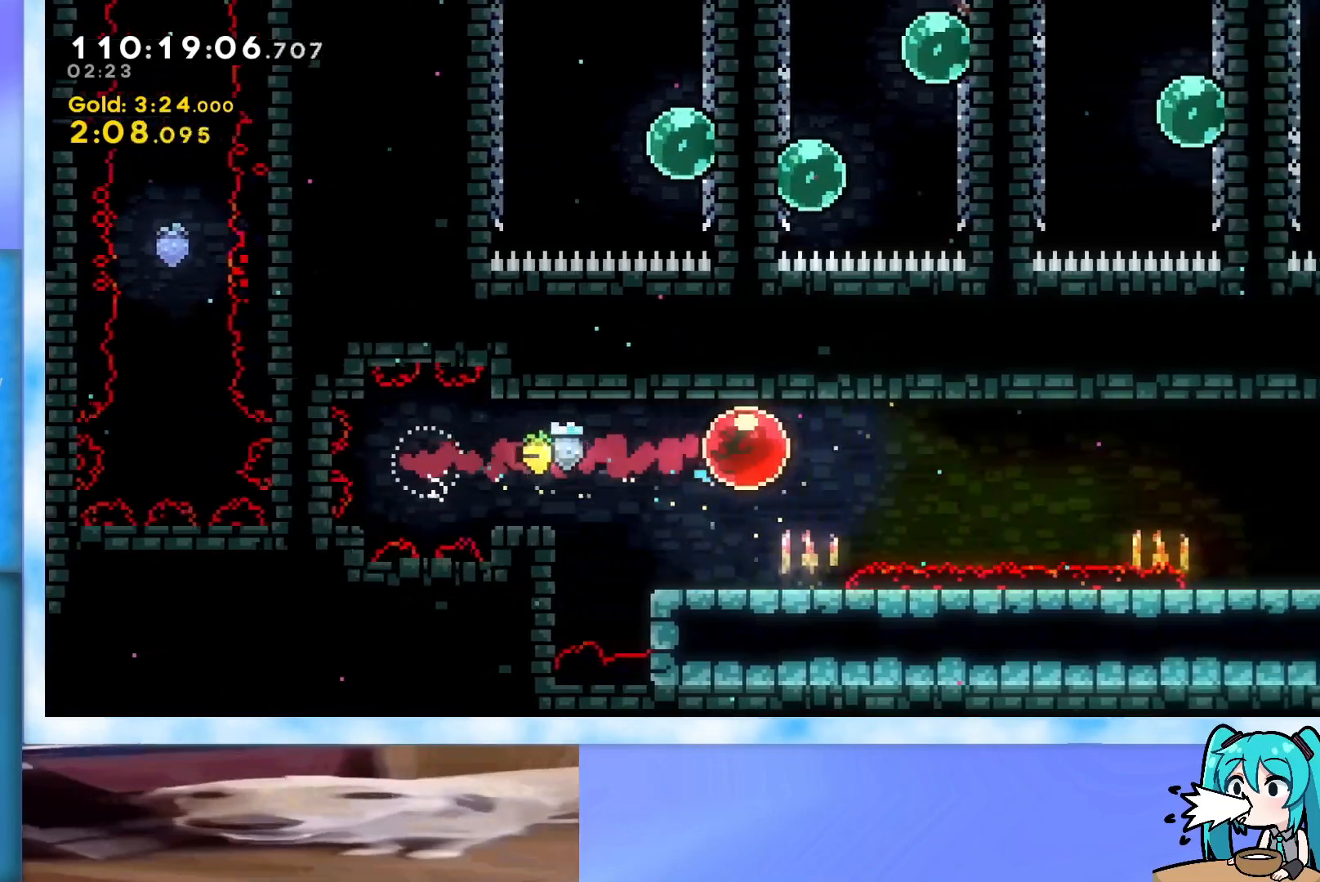
Gameplay with keyboard; each line is a JSON object with the keys held at the frame after it. "events" lists presses ("down") and releases ("up") of "dash", "demo", "down", "grab", "j2", "jump", "left", "pause", "right" and "up" between this image and that frame as [ms after this image, input, new state], when the widget could be followed in between. No other keys are recorded. Mouse input is not recorded. Key names are as the overlay labels them; some are game actions (e.g. jump) rather than physical keys.
{"keys": ["right"], "events": []}
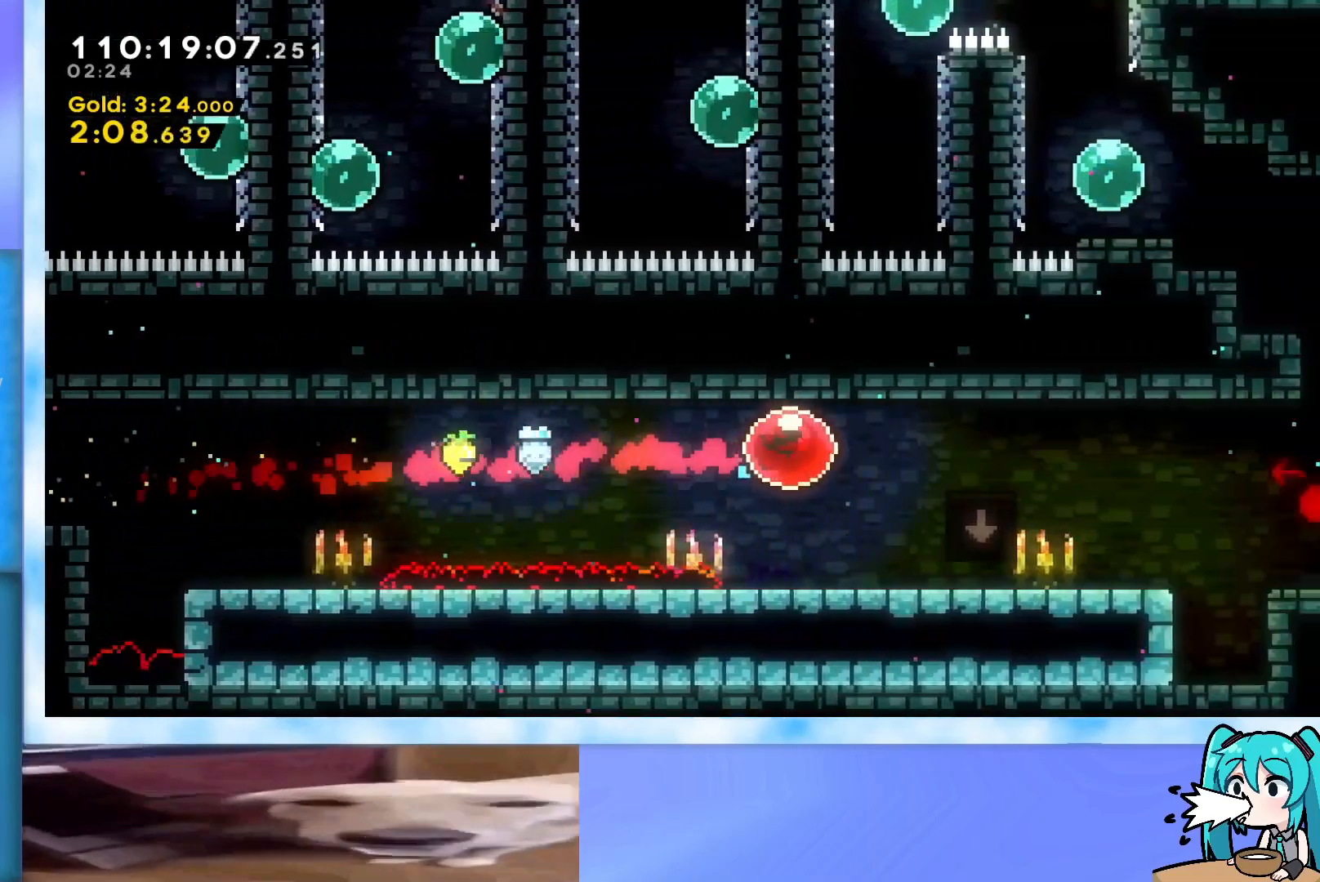
{"keys": ["right"], "events": []}
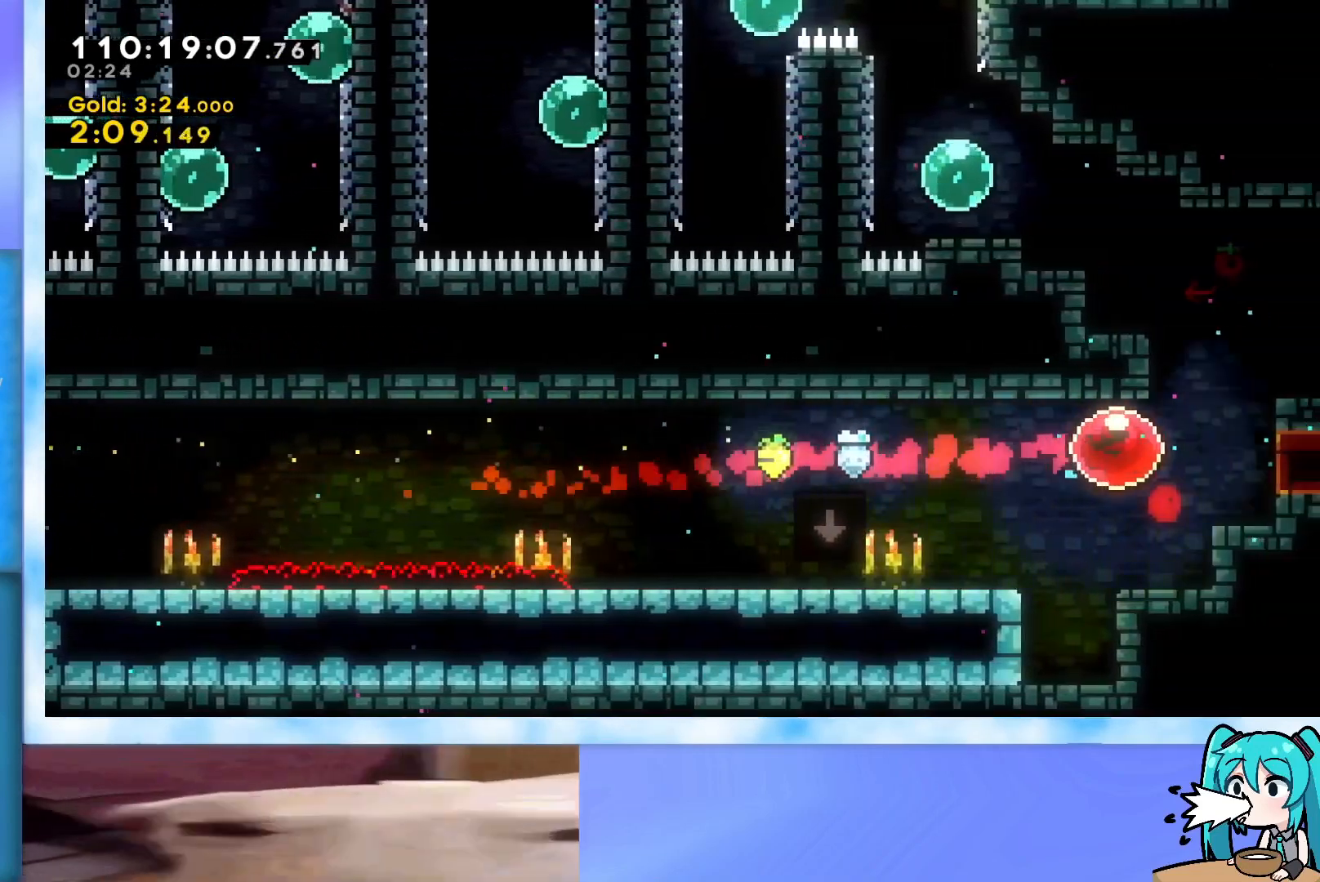
{"keys": ["right"], "events": []}
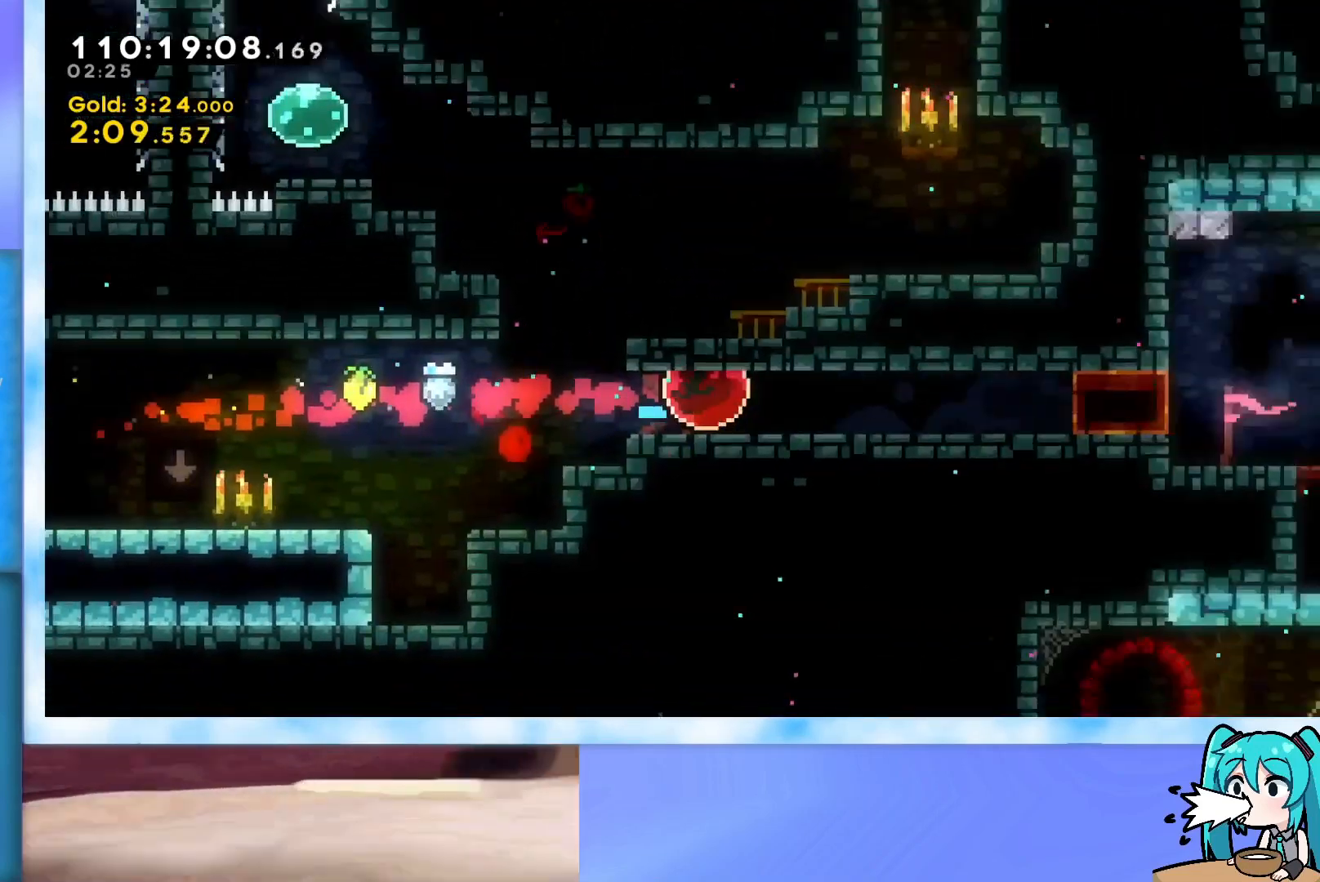
{"keys": [], "events": [[83, "right", "up"]]}
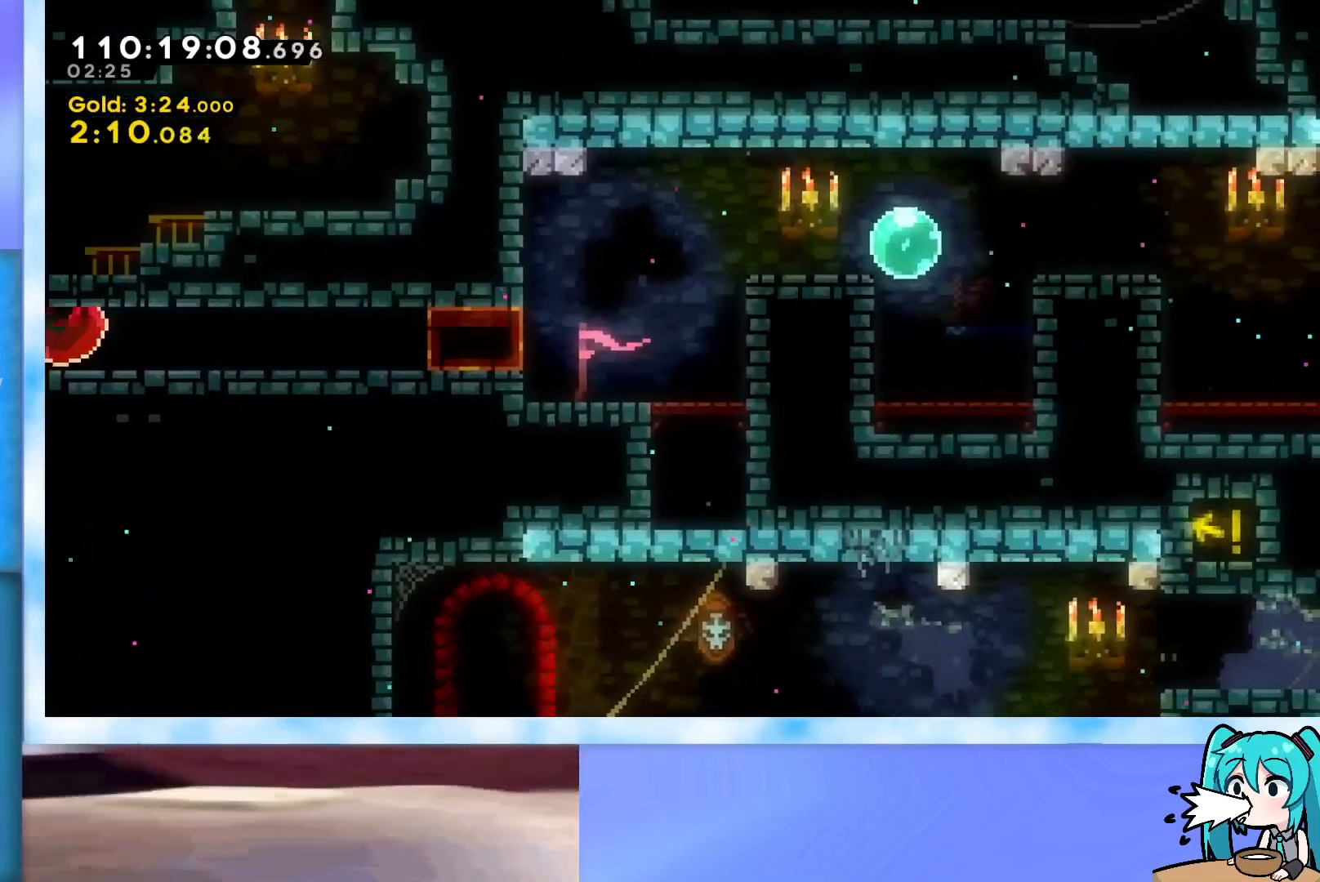
{"keys": [], "events": []}
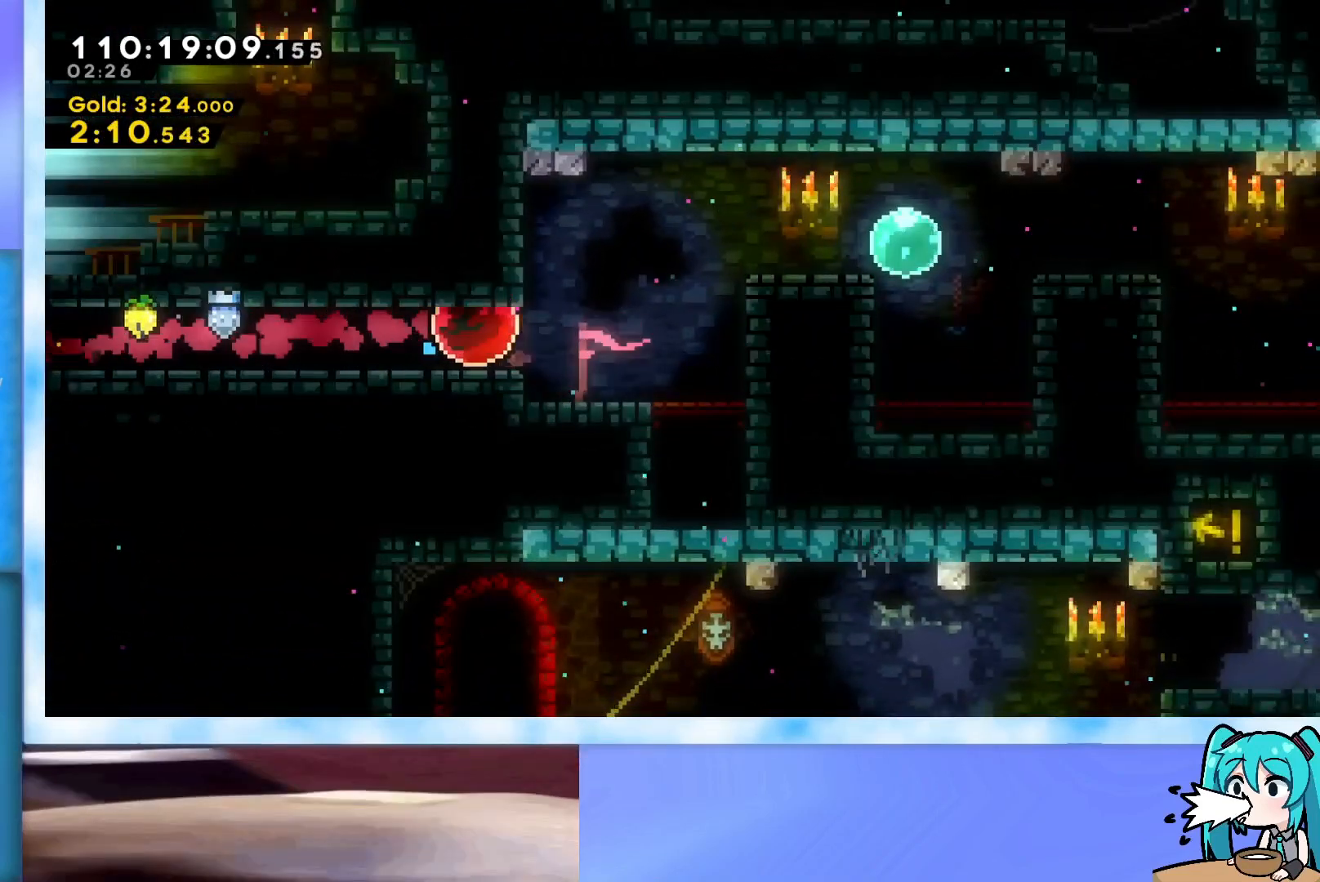
{"keys": ["up"], "events": [[450, "up", "down"]]}
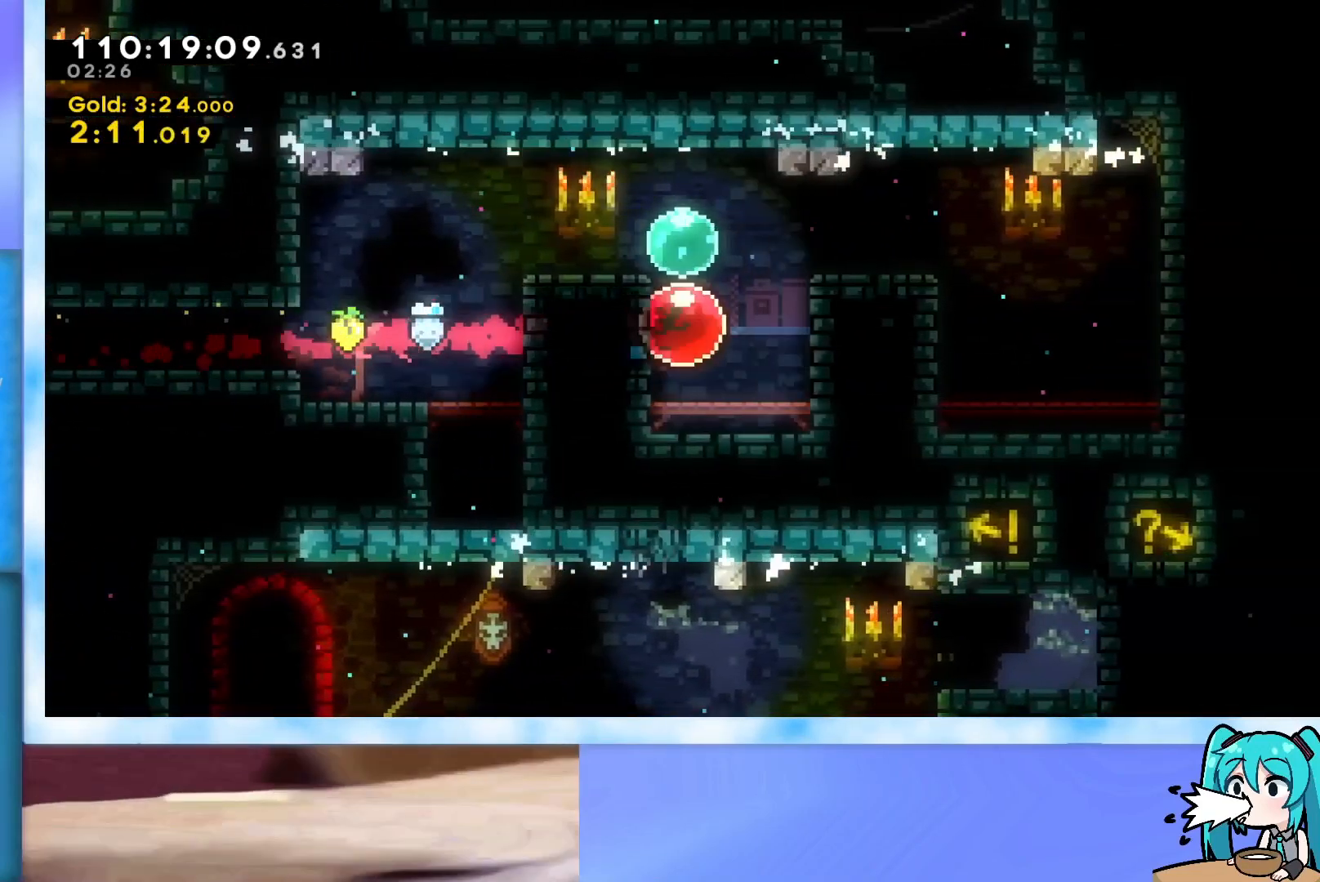
{"keys": ["up"], "events": []}
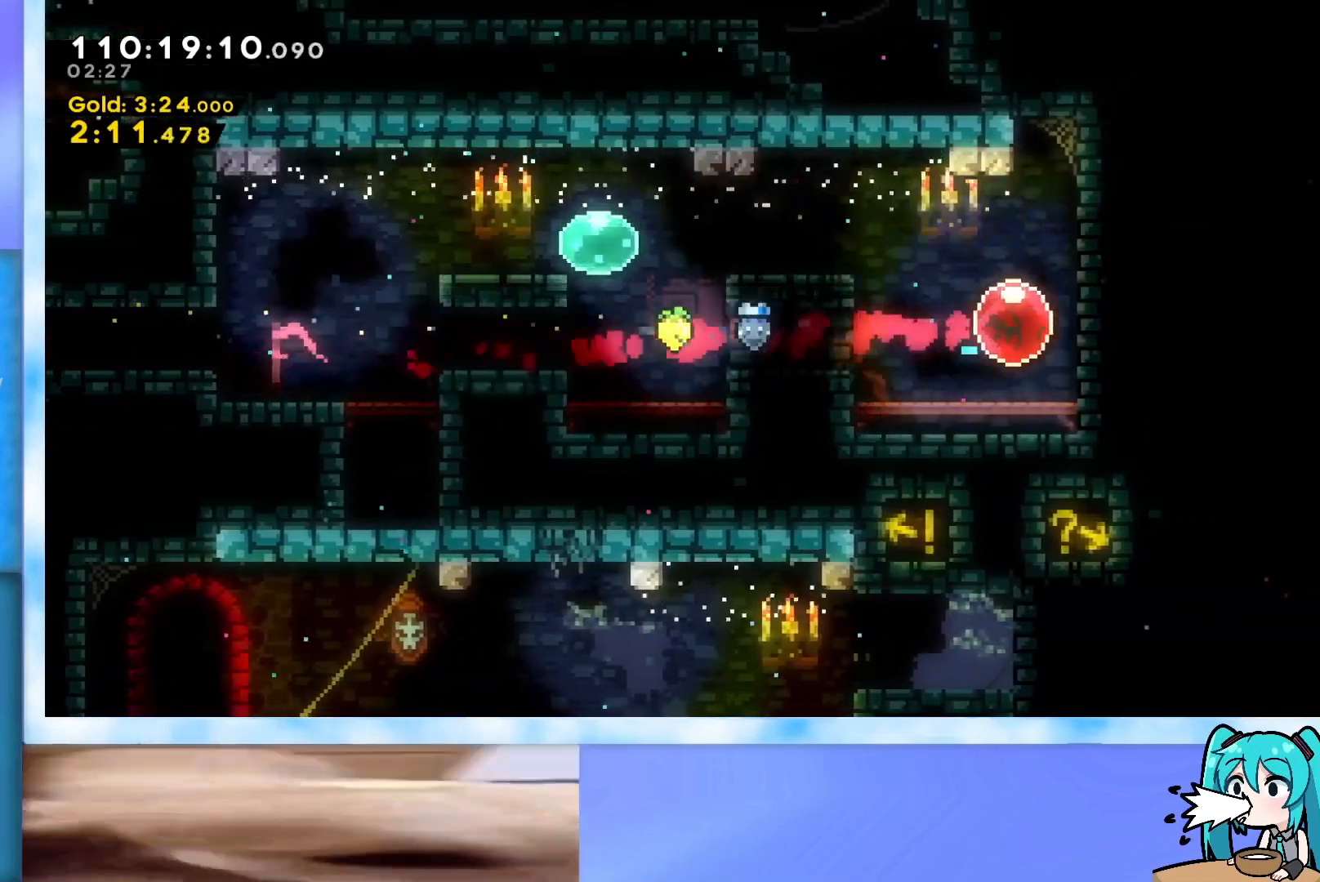
{"keys": ["up"], "events": []}
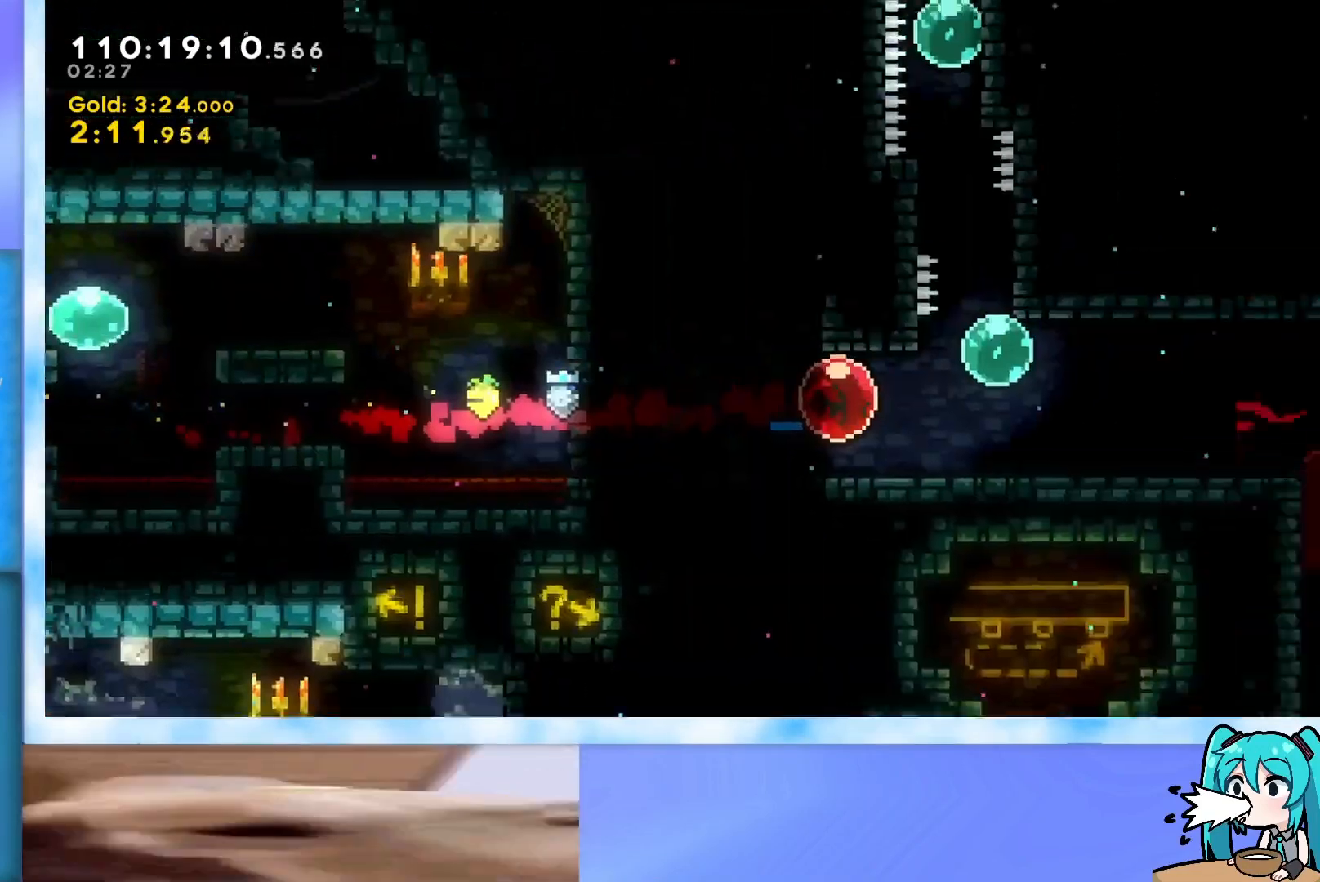
{"keys": ["up"], "events": []}
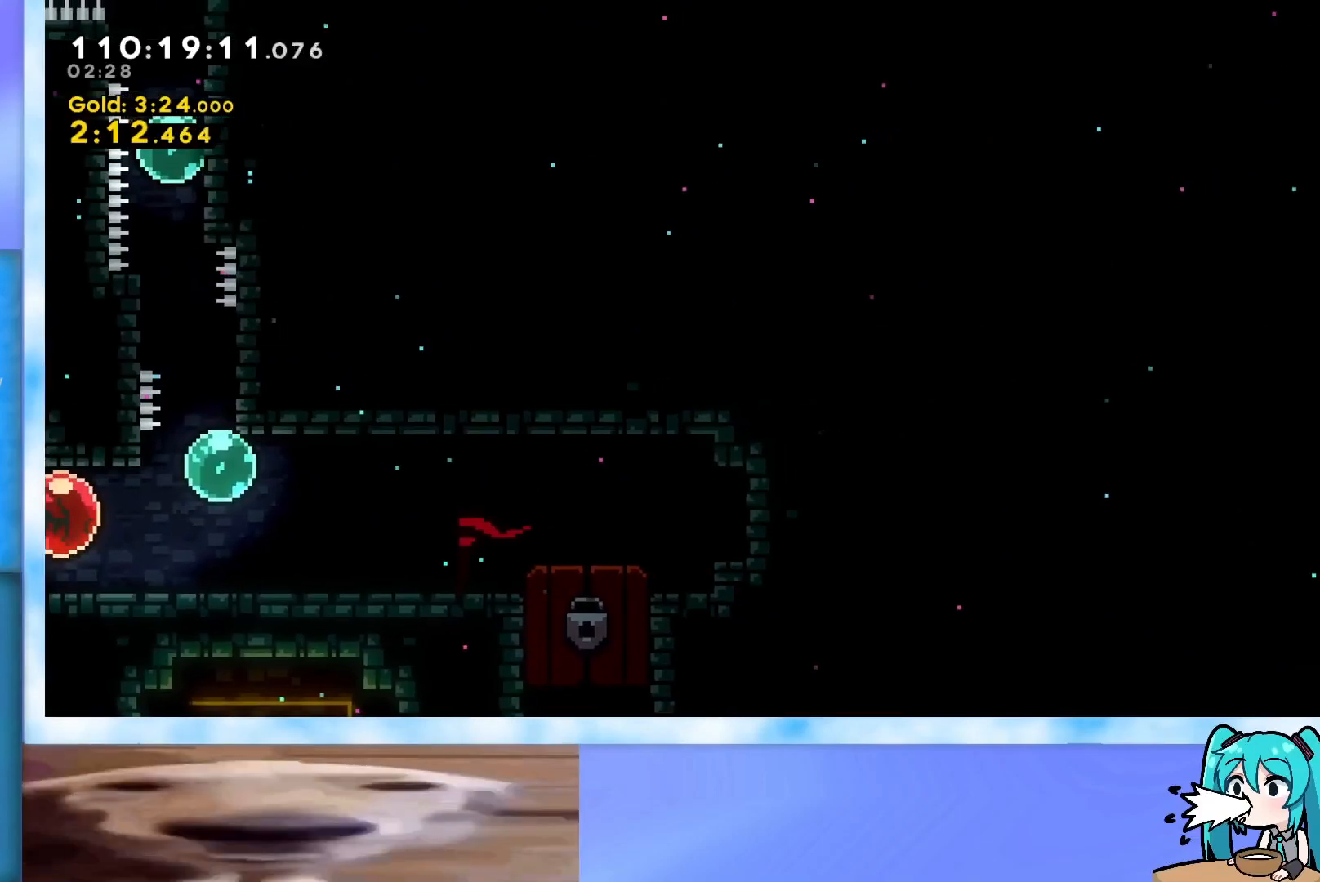
{"keys": ["up"], "events": [[317, "dash", "down"], [417, "dash", "up"]]}
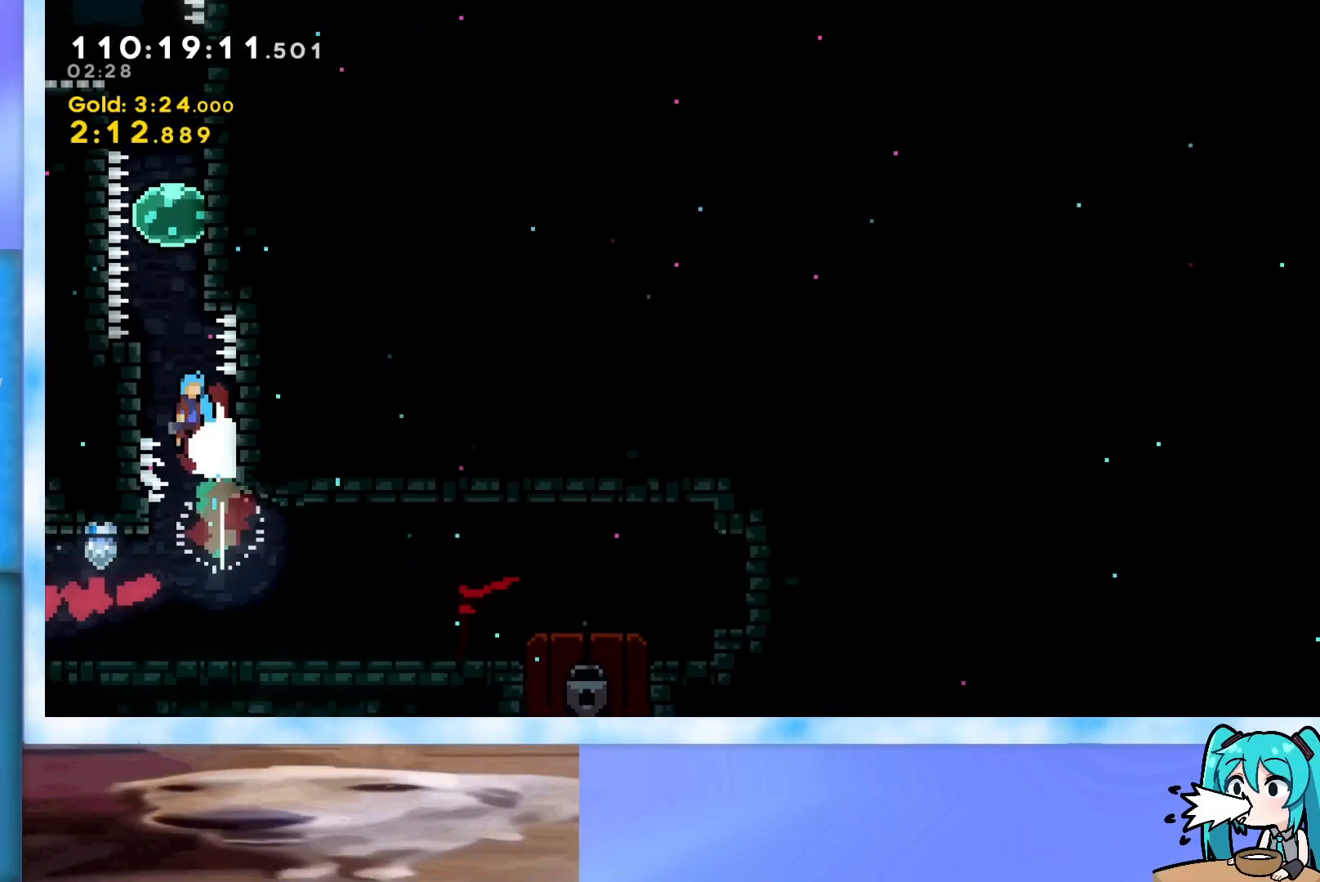
{"keys": ["jump", "up"], "events": [[16, "jump", "down"], [250, "jump", "up"], [300, "dash", "down"], [383, "dash", "up"], [433, "jump", "down"]]}
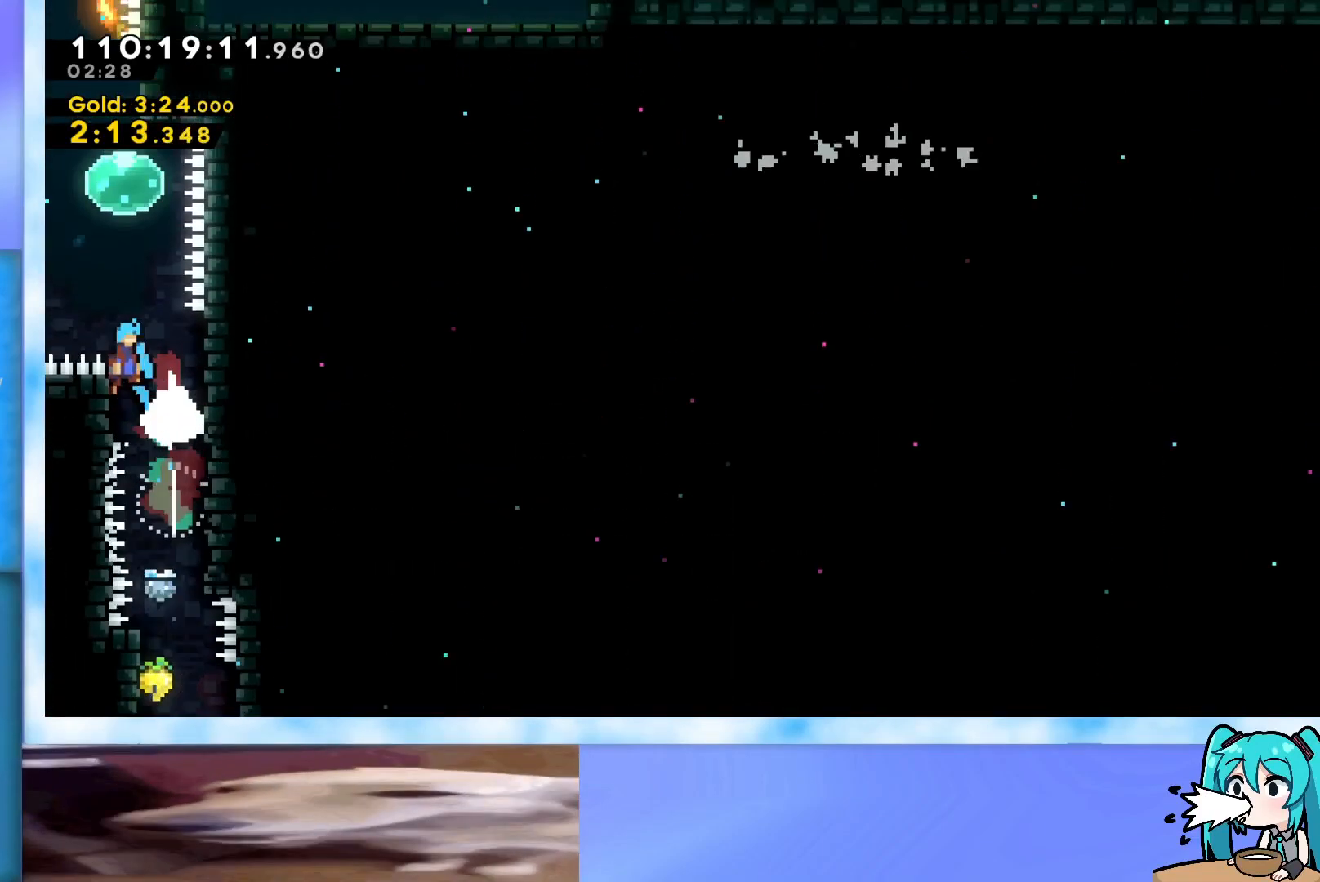
{"keys": ["jump", "up"], "events": [[317, "jump", "up"], [350, "dash", "down"], [450, "dash", "up"], [501, "jump", "down"]]}
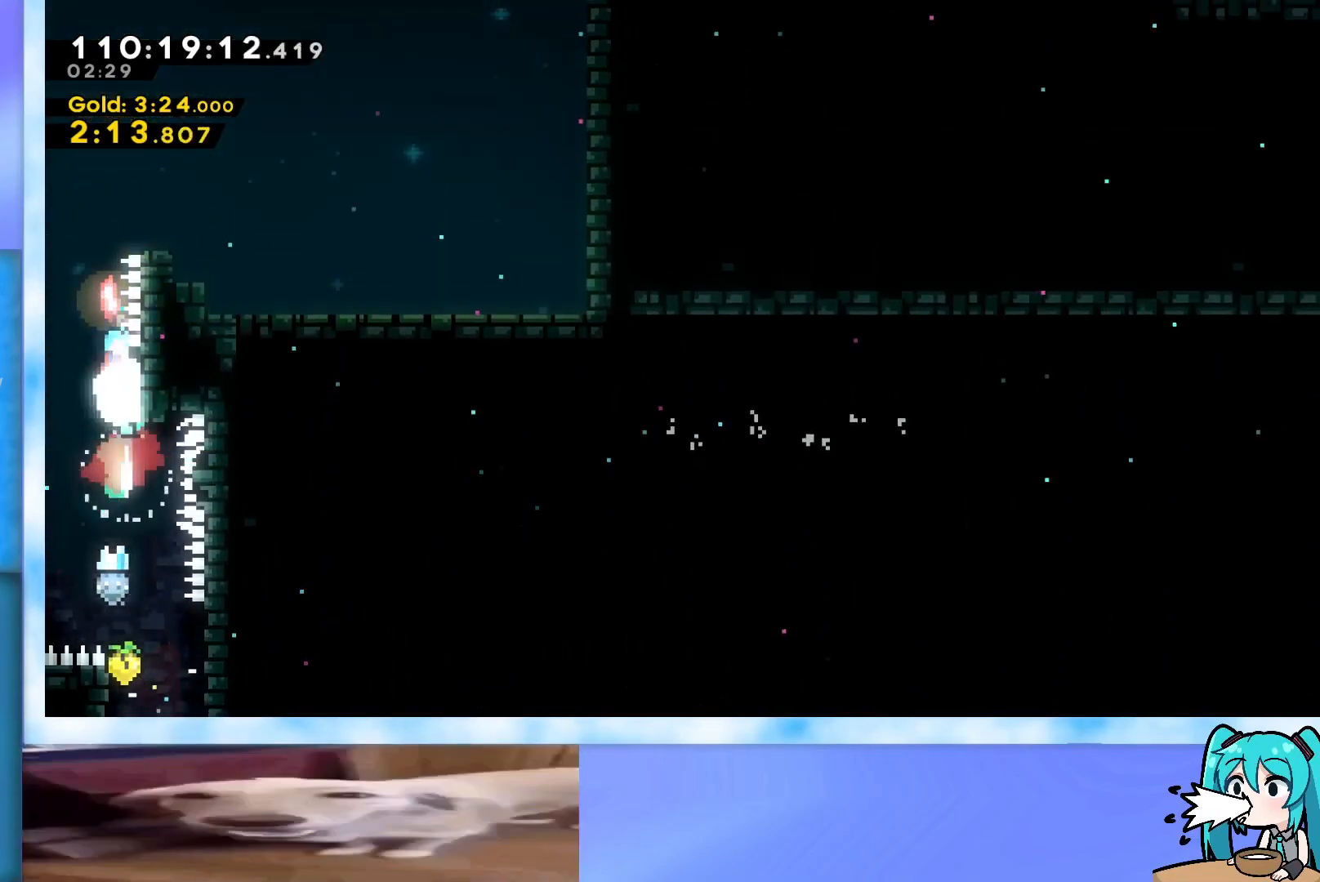
{"keys": ["jump", "right", "up"], "events": [[133, "right", "down"]]}
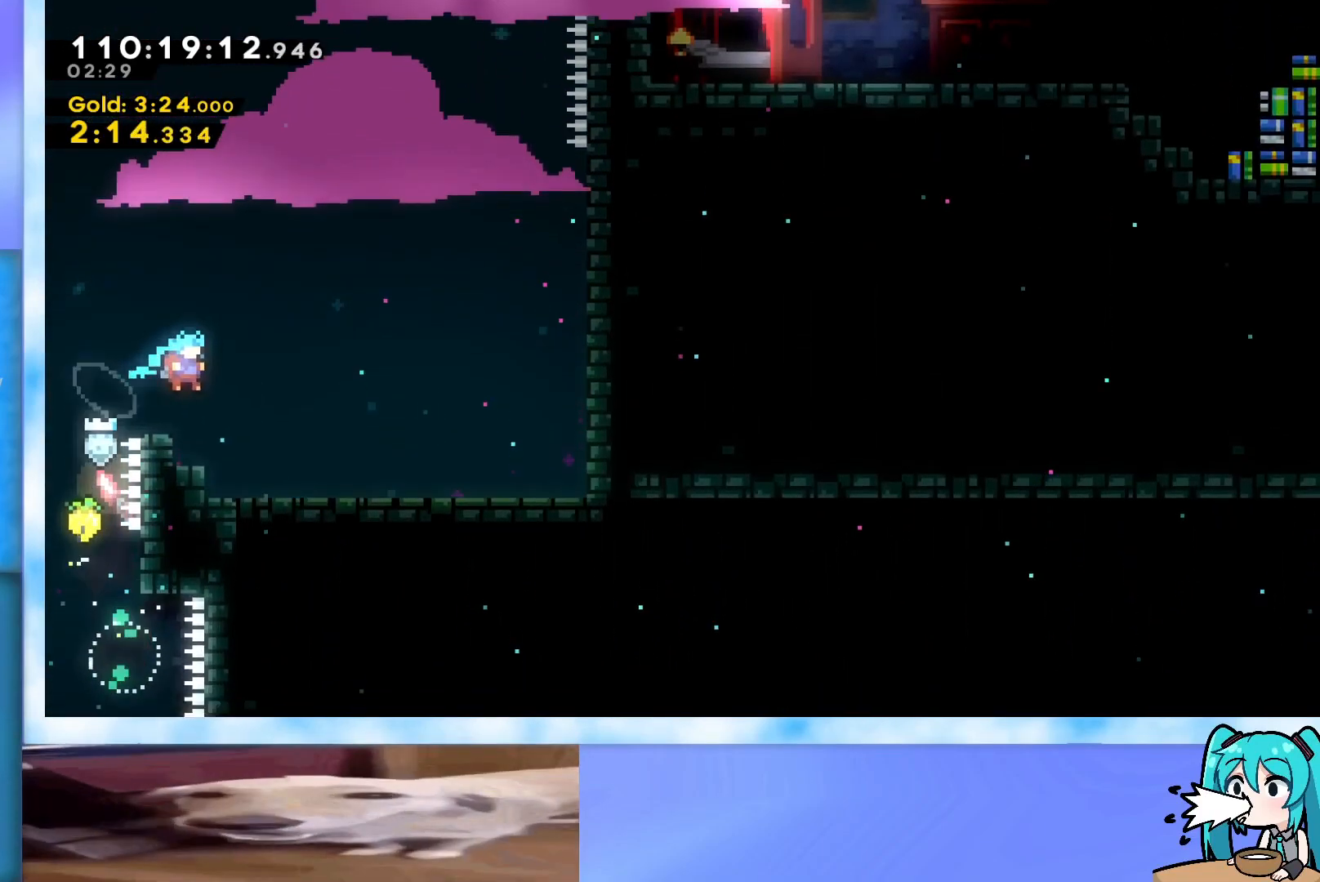
{"keys": ["right", "up"], "events": [[150, "jump", "up"]]}
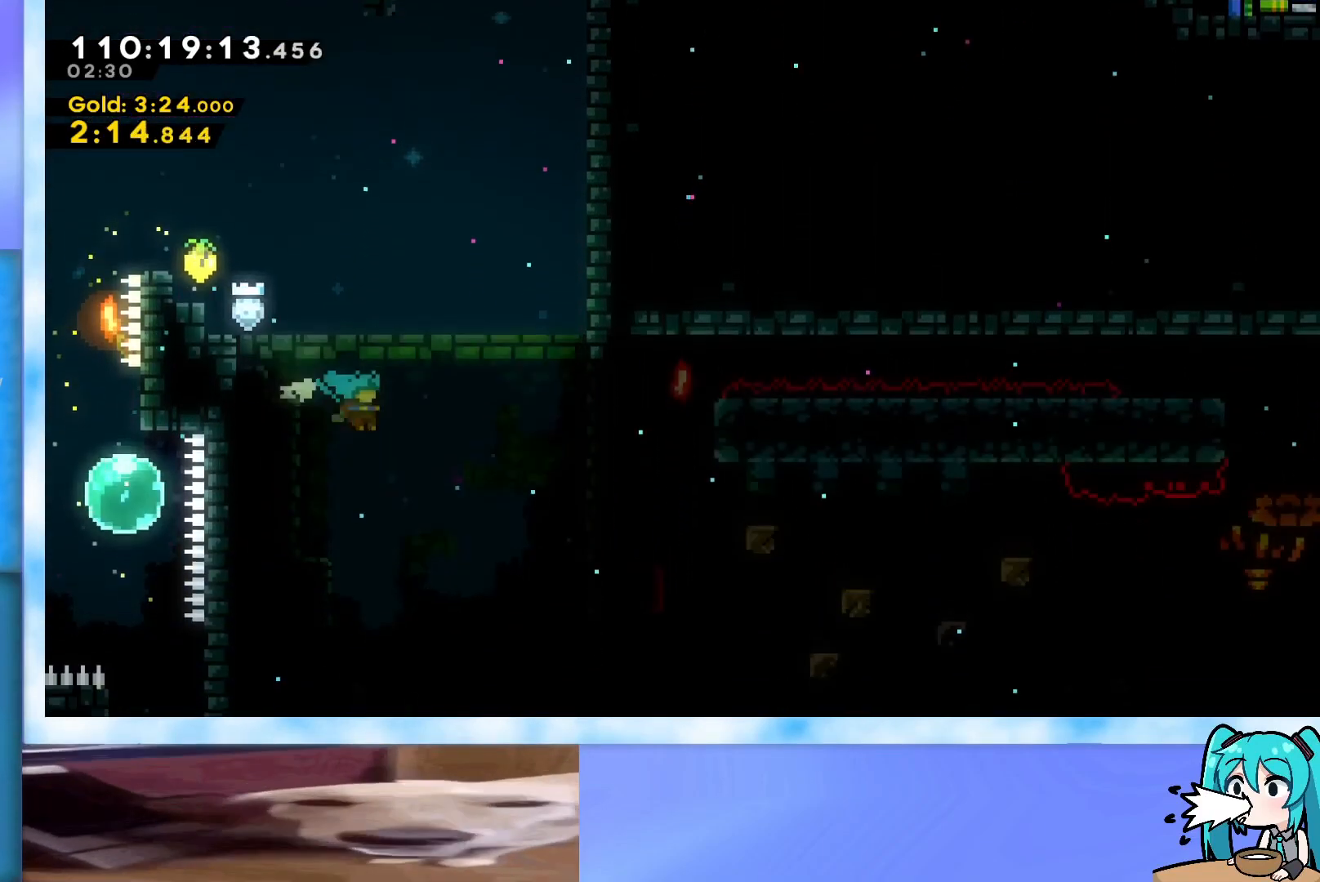
{"keys": ["right", "up"], "events": []}
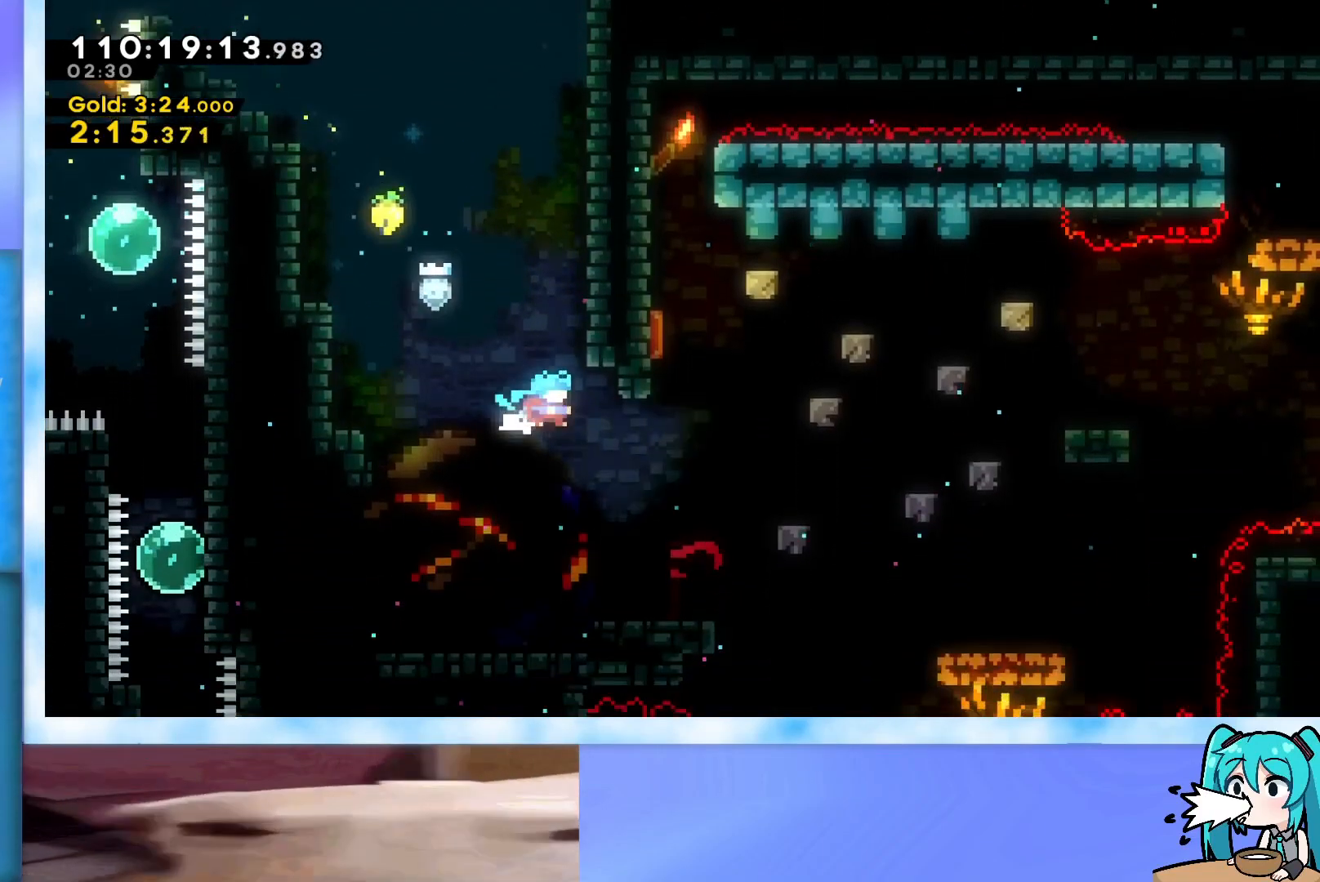
{"keys": ["jump"], "events": [[367, "right", "up"], [367, "up", "up"], [467, "jump", "down"]]}
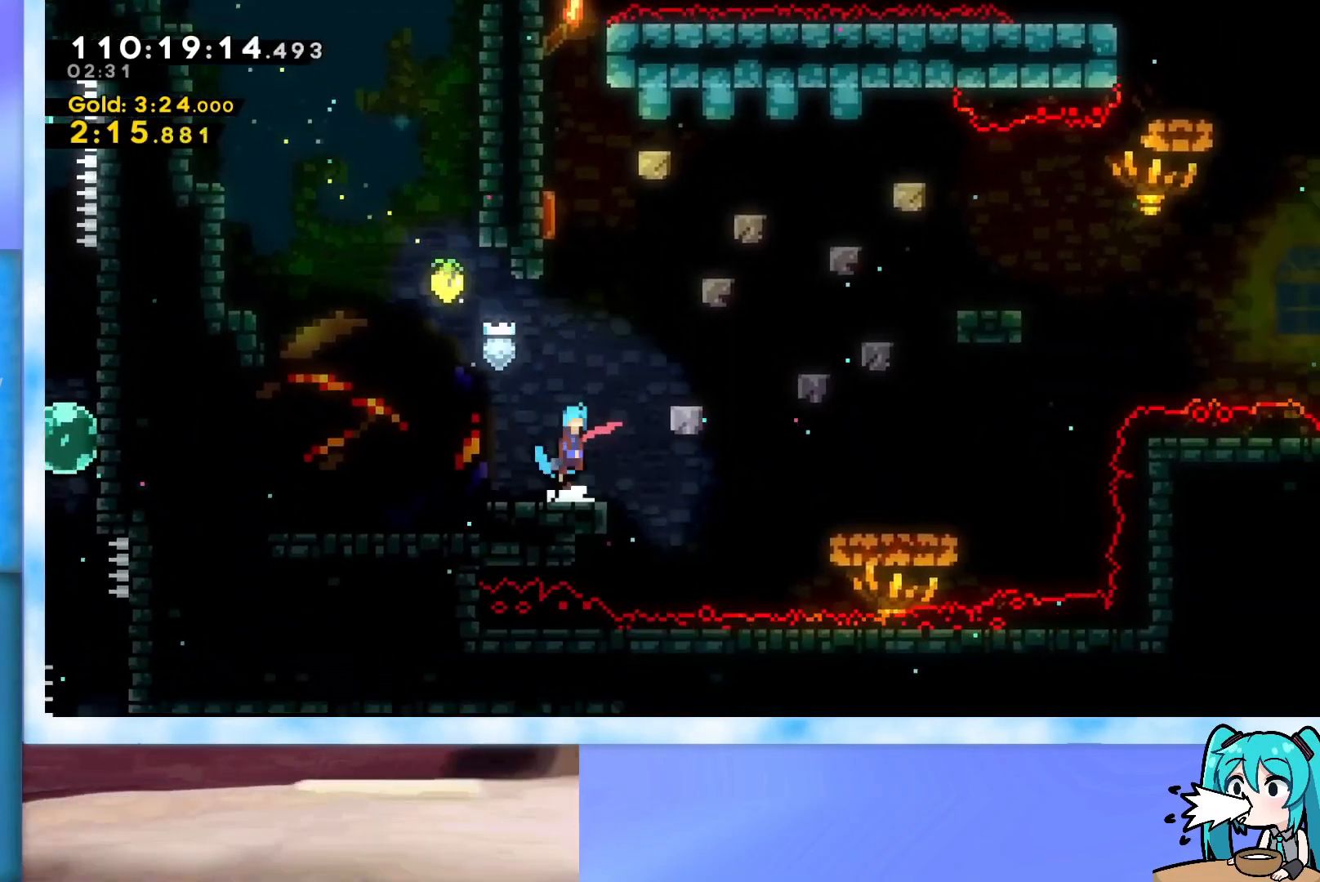
{"keys": ["jump", "right", "up"], "events": [[16, "right", "down"], [16, "up", "down"], [300, "jump", "up"], [333, "right", "up"], [333, "up", "up"], [383, "right", "down"], [383, "up", "down"], [483, "jump", "down"]]}
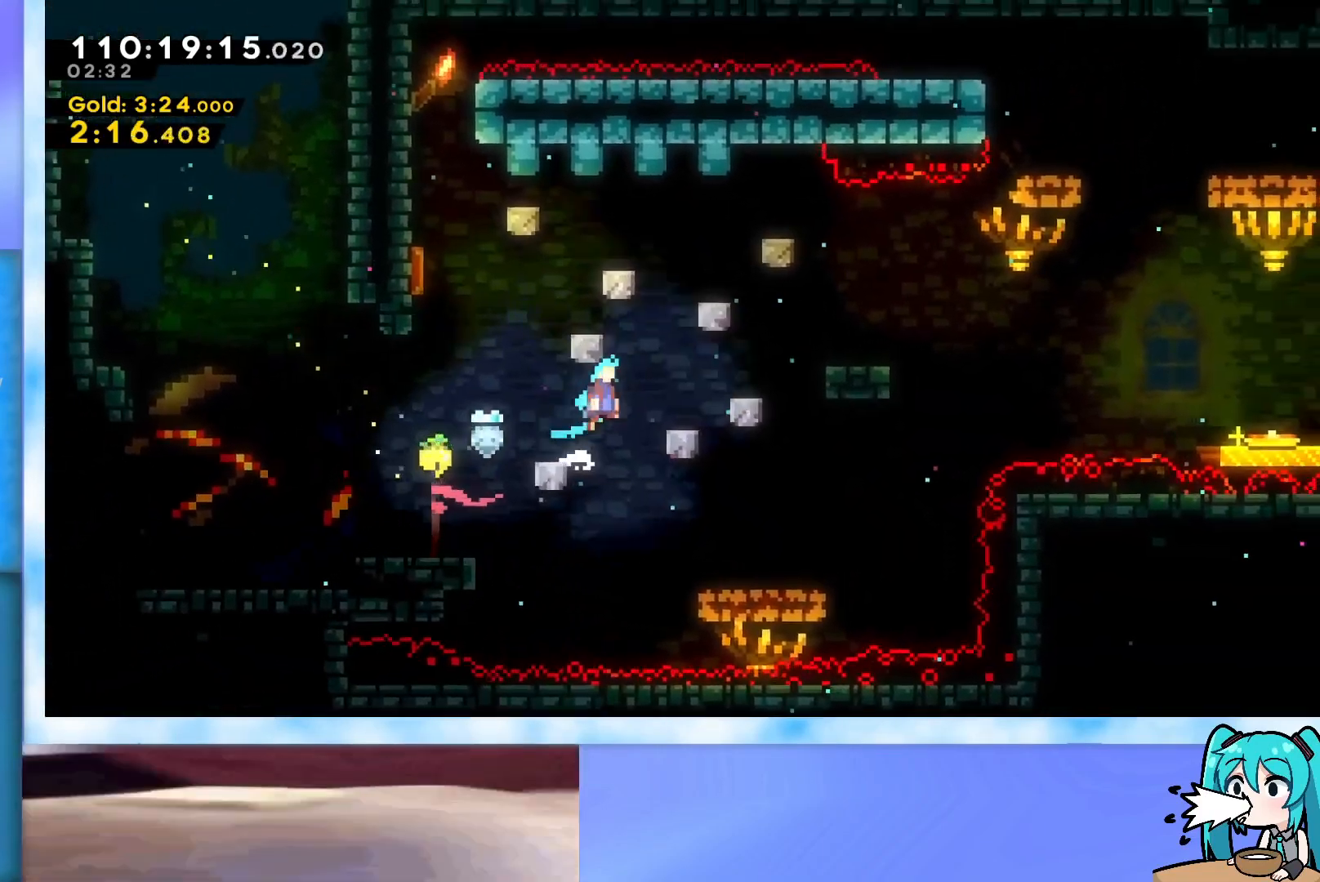
{"keys": ["grab", "jump", "right", "up"], "events": [[33, "grab", "down"], [267, "jump", "up"], [317, "jump", "down"]]}
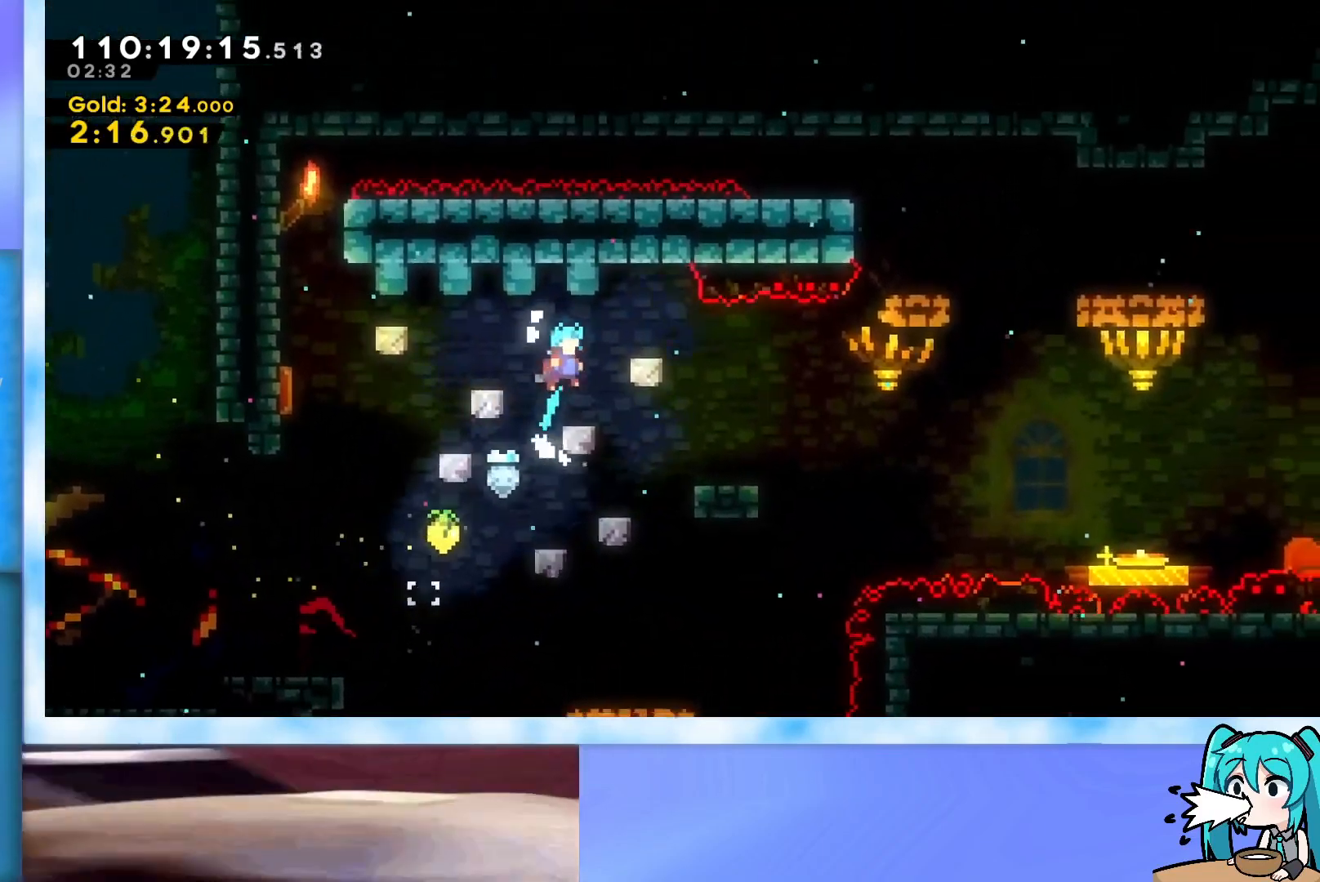
{"keys": ["grab", "up"], "events": [[200, "jump", "up"], [250, "right", "up"]]}
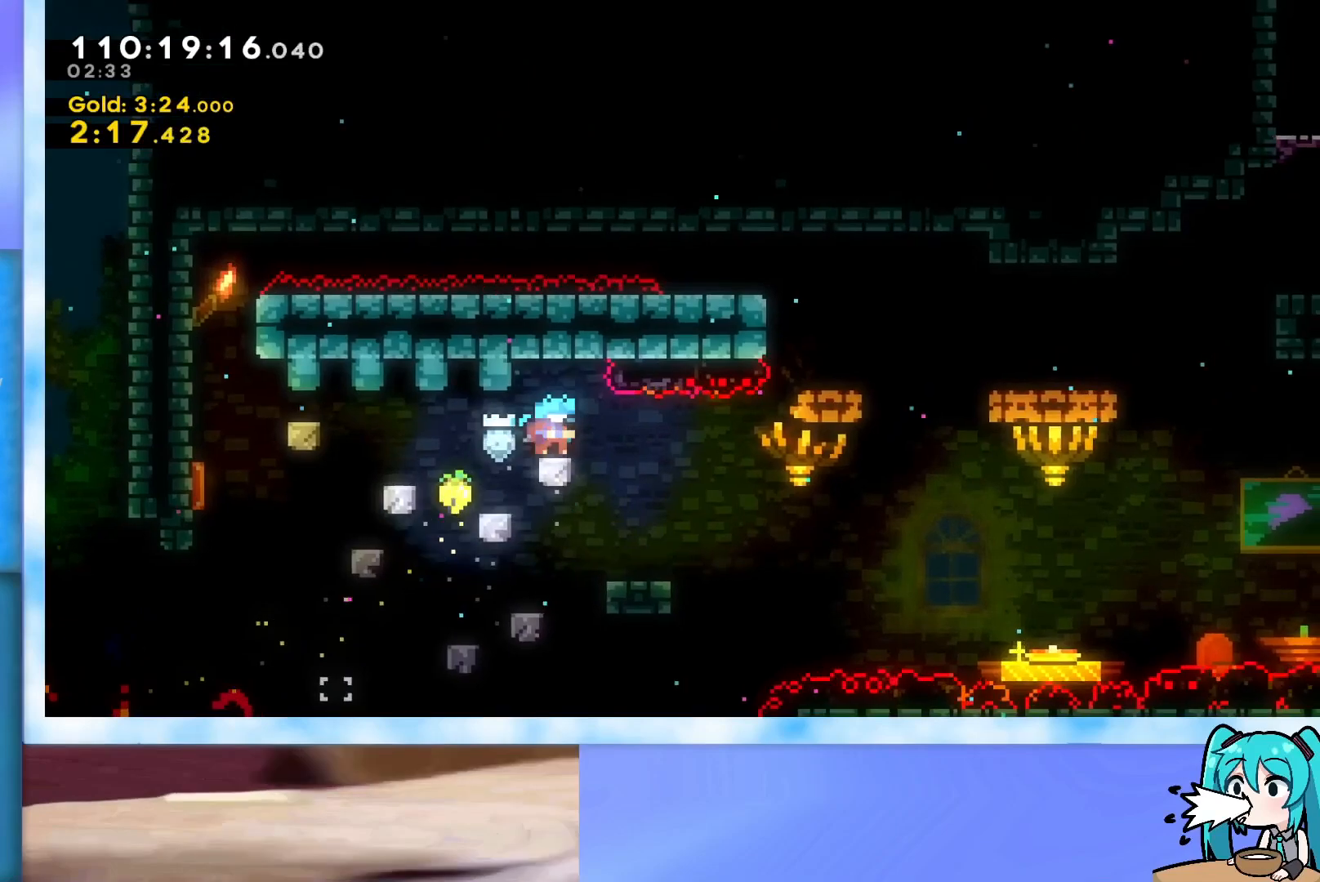
{"keys": ["grab"], "events": [[34, "grab", "up"], [34, "up", "up"], [67, "jump", "down"], [117, "left", "down"], [167, "grab", "down"], [317, "jump", "up"], [451, "left", "up"]]}
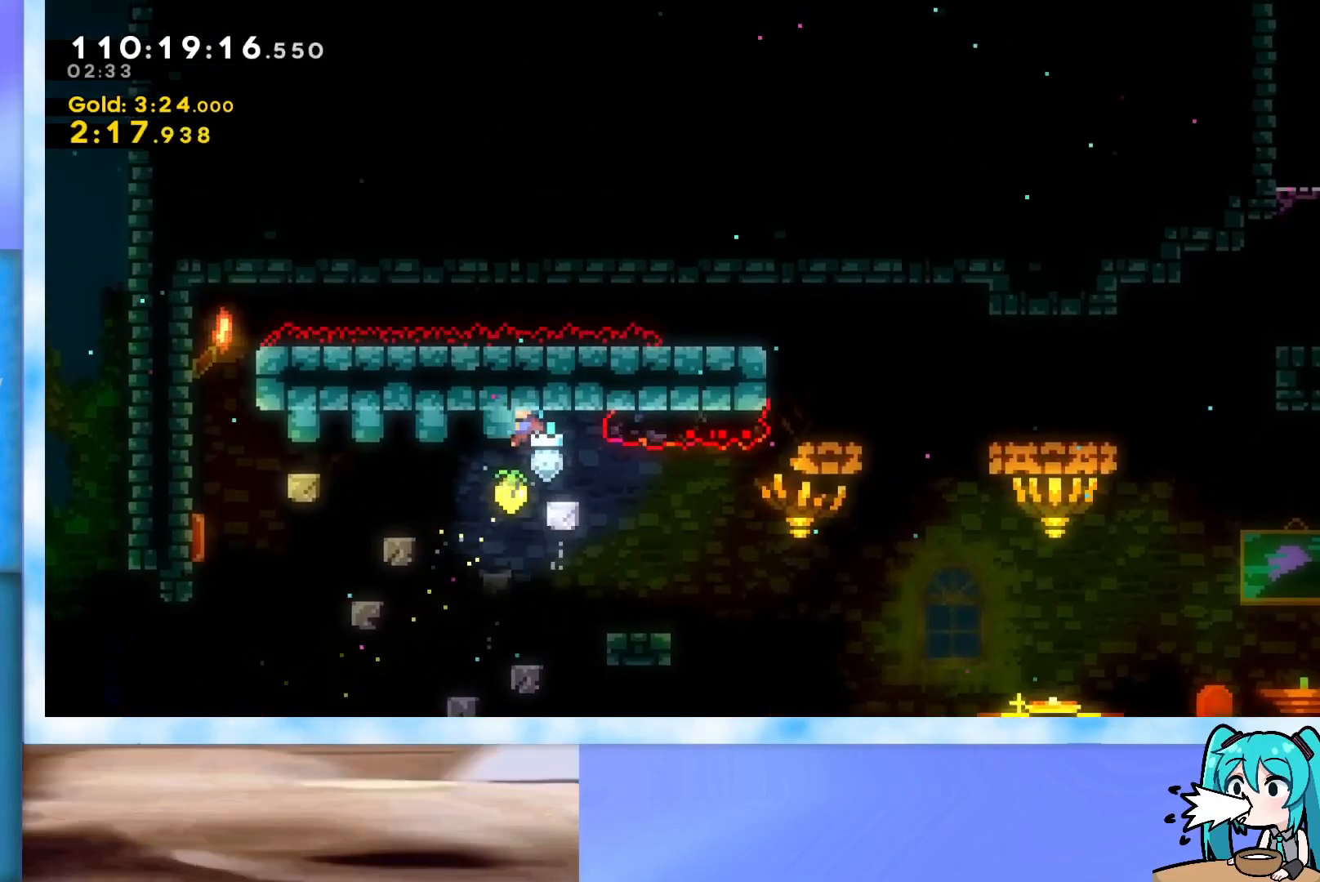
{"keys": ["grab", "left"], "events": [[283, "left", "down"]]}
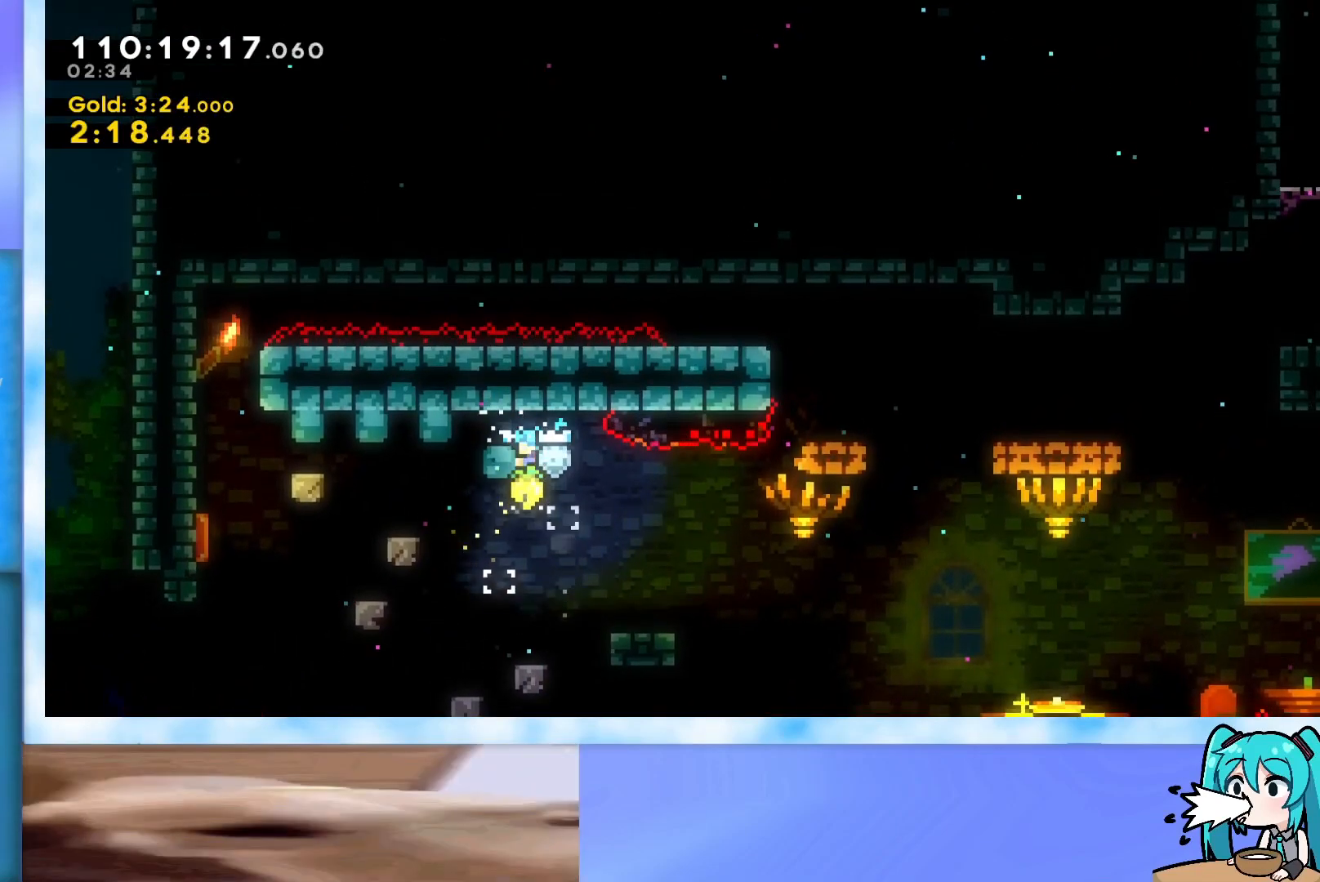
{"keys": ["grab", "jump", "left"], "events": [[150, "jump", "down"]]}
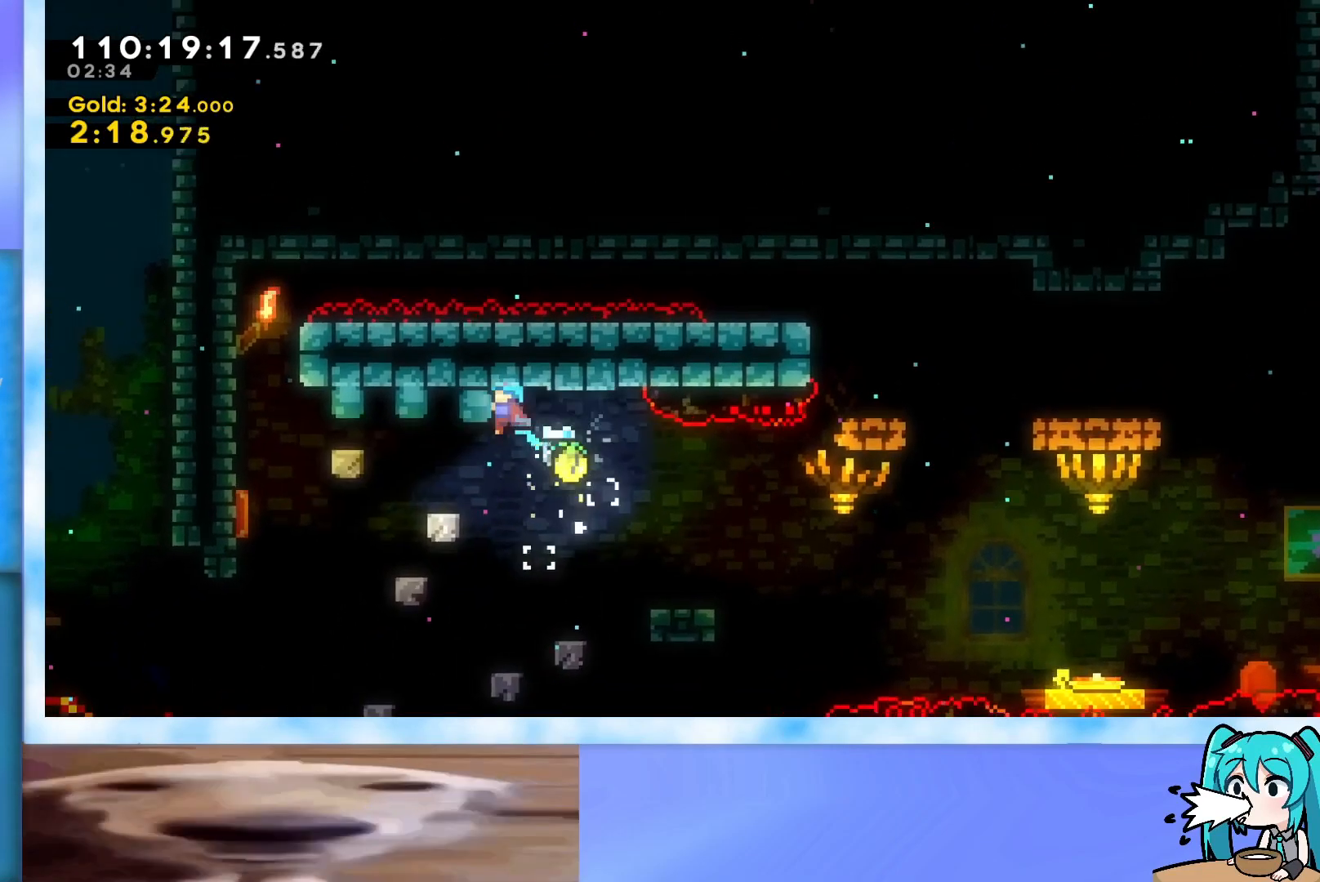
{"keys": ["grab", "left"], "events": [[83, "jump", "up"]]}
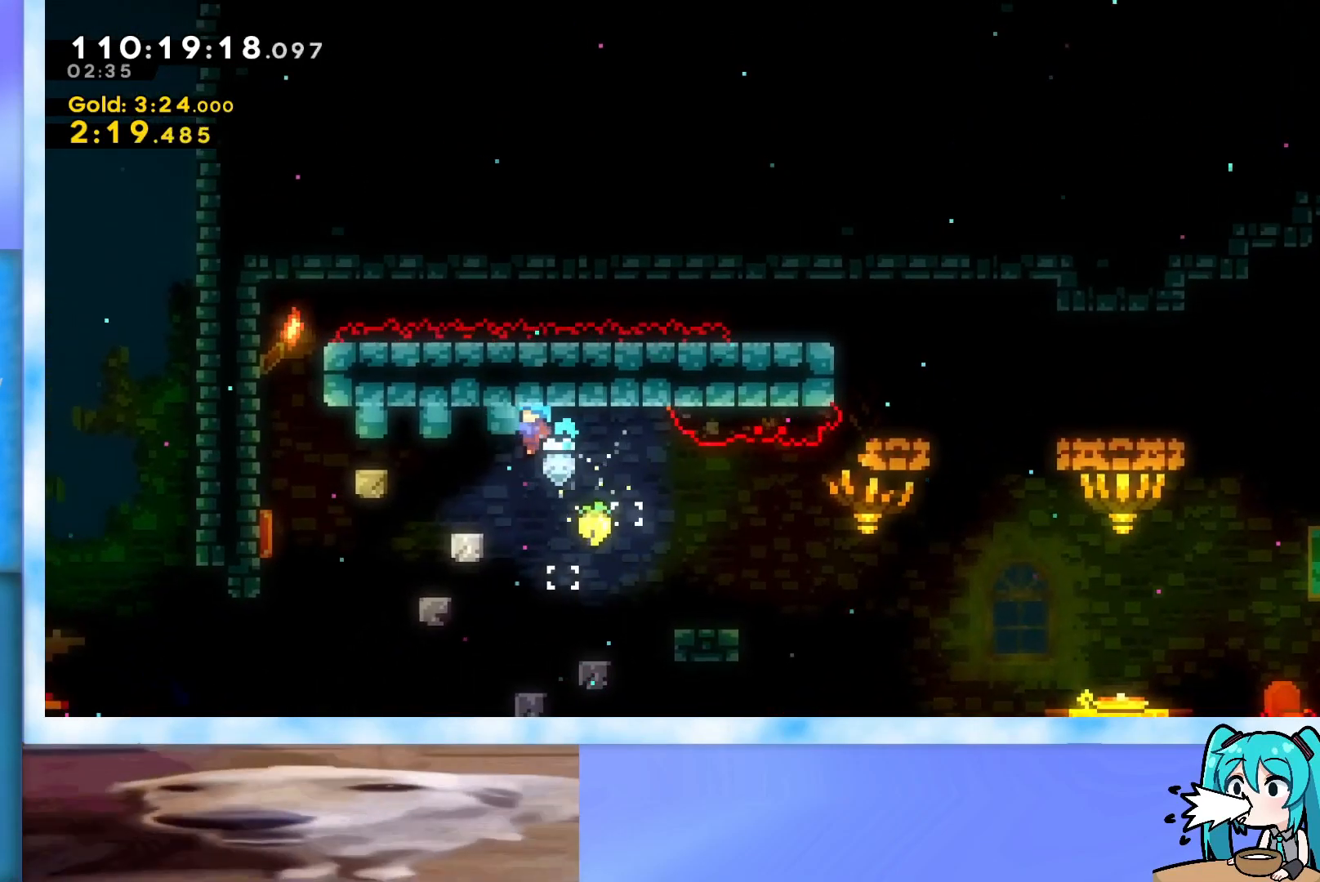
{"keys": ["grab", "jump", "left"], "events": [[367, "jump", "down"]]}
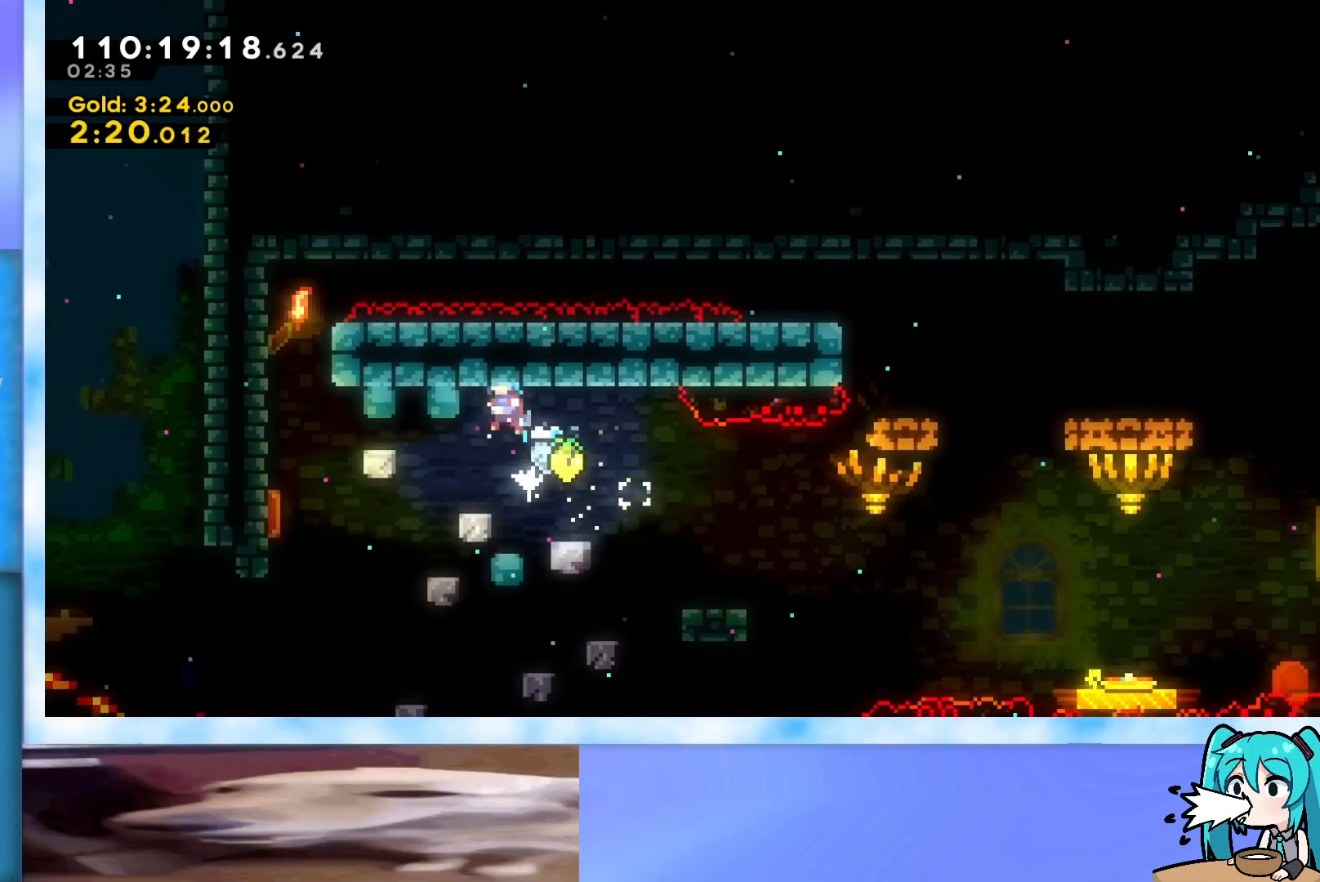
{"keys": [], "events": [[150, "jump", "up"], [200, "left", "up"], [334, "grab", "up"]]}
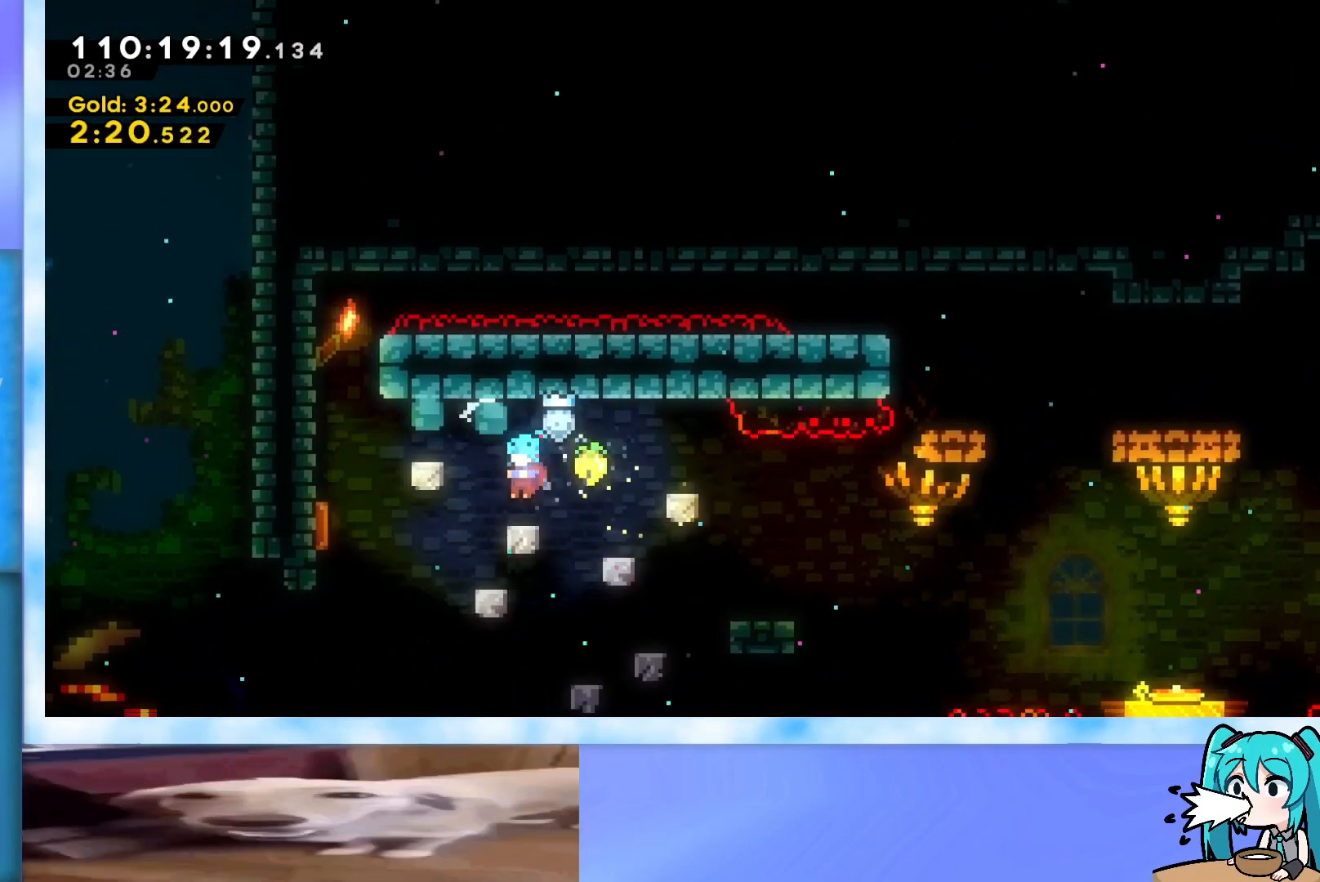
{"keys": [], "events": [[117, "jump", "down"], [167, "jump", "up"]]}
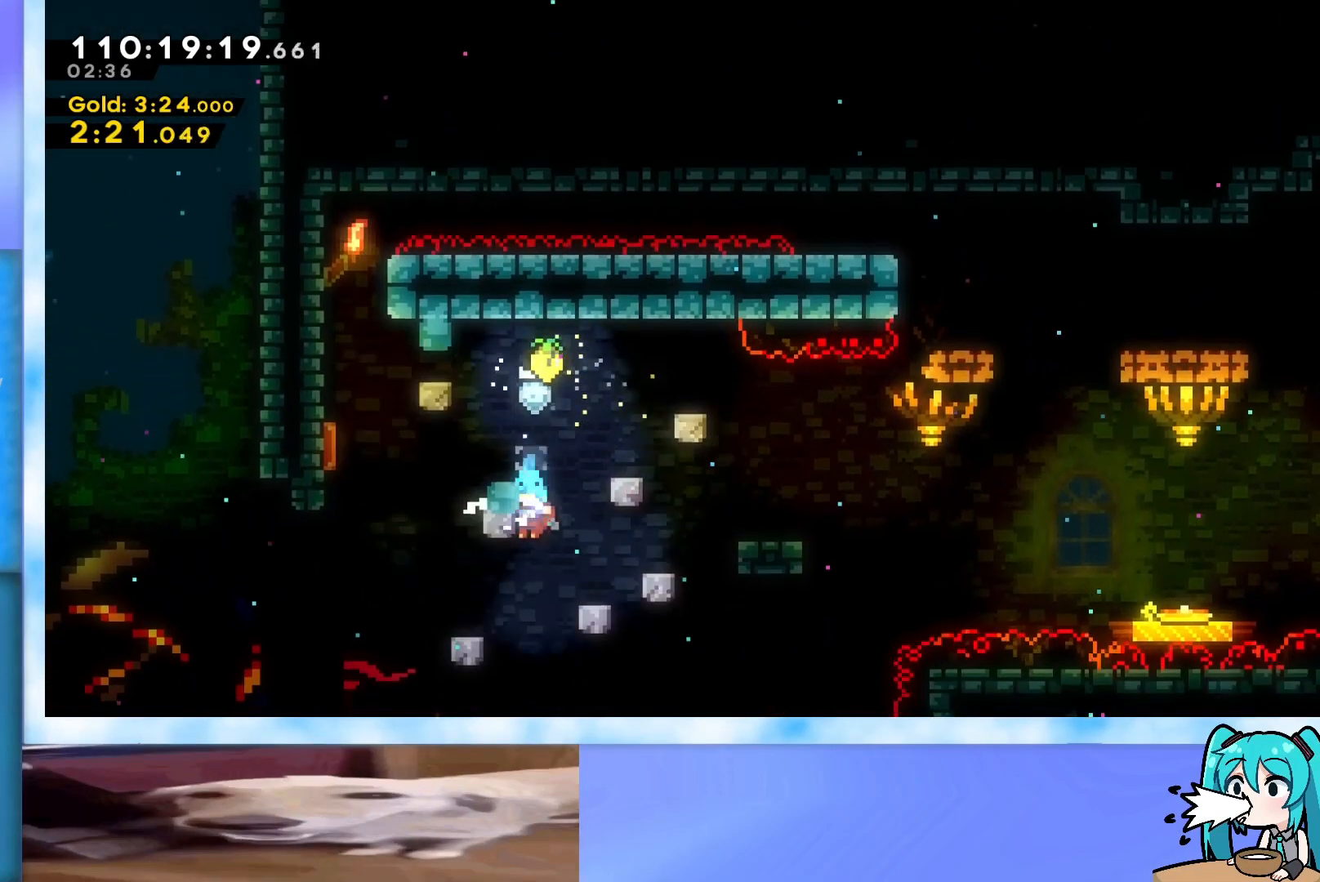
{"keys": ["left"], "events": [[50, "grab", "down"], [83, "jump", "down"], [417, "left", "down"], [467, "grab", "up"], [467, "jump", "up"]]}
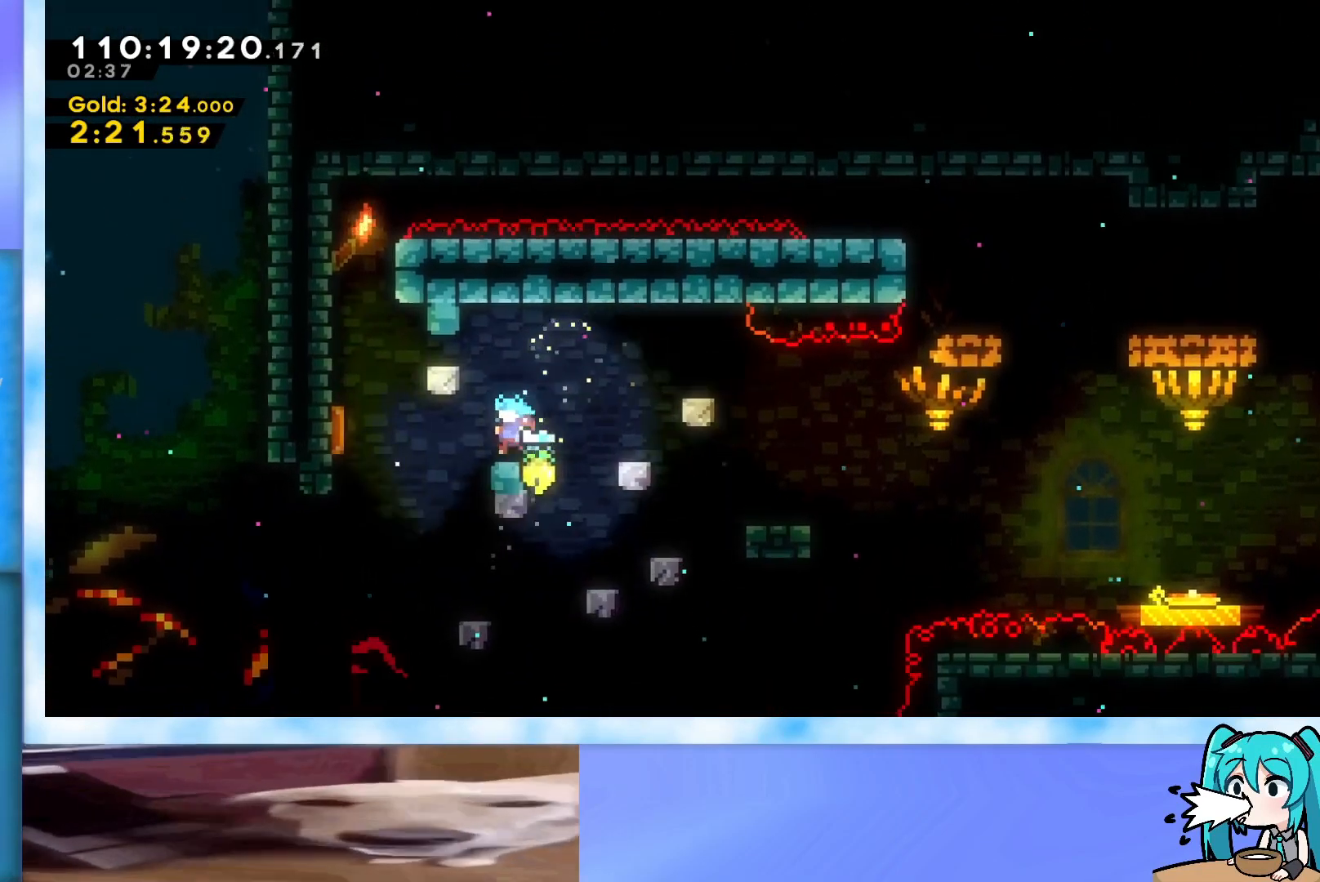
{"keys": ["grab", "left"], "events": [[17, "left", "up"], [117, "jump", "down"], [201, "grab", "down"], [251, "left", "down"], [434, "jump", "up"]]}
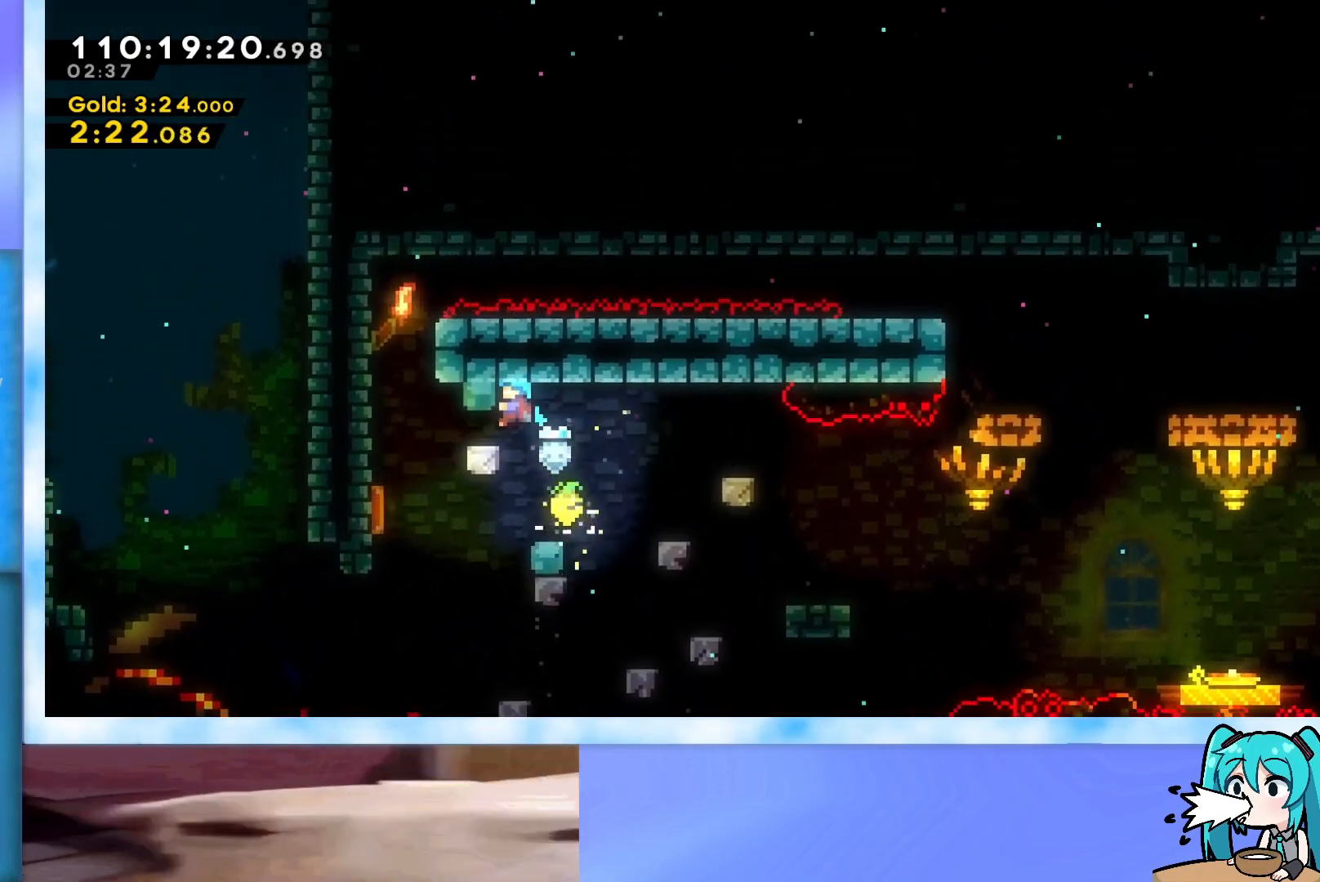
{"keys": ["grab", "jump", "right"], "events": [[33, "left", "up"], [117, "down", "down"], [267, "down", "up"], [350, "jump", "down"], [350, "right", "down"]]}
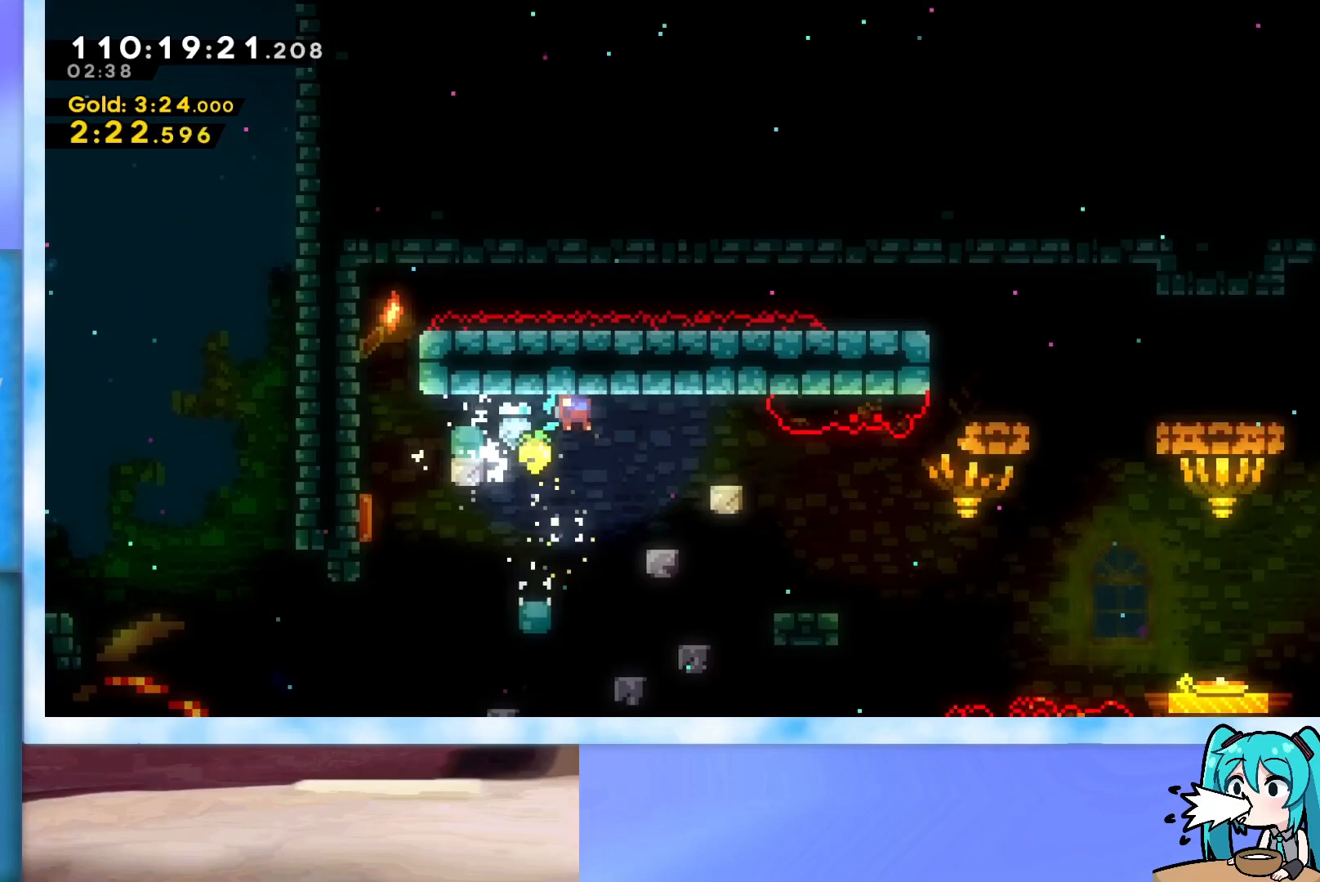
{"keys": ["grab", "right"], "events": [[50, "jump", "up"], [84, "grab", "up"], [184, "right", "up"], [284, "right", "down"], [367, "grab", "down"]]}
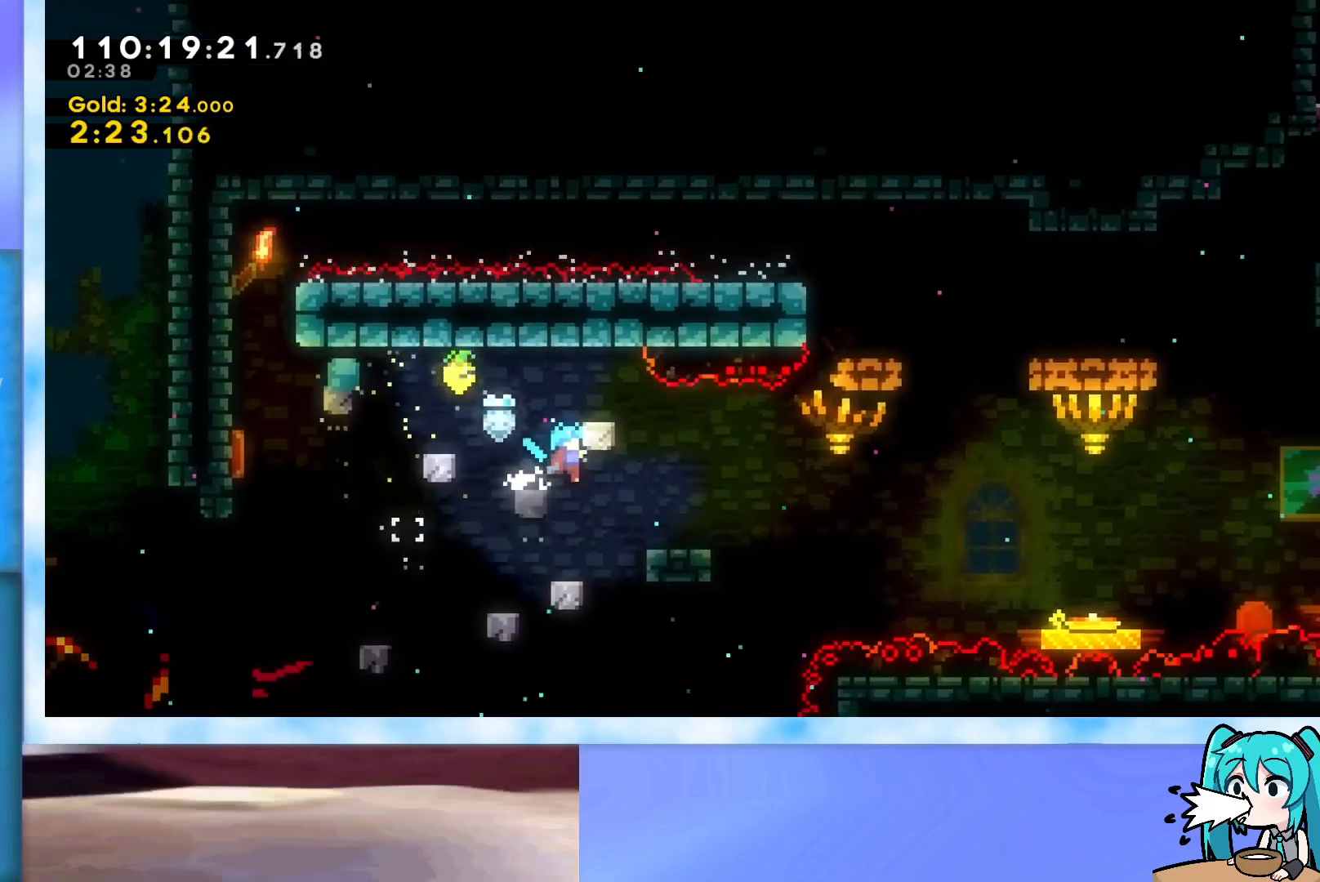
{"keys": ["grab", "left"], "events": [[100, "right", "up"], [250, "left", "down"], [350, "jump", "down"], [384, "jump", "up"]]}